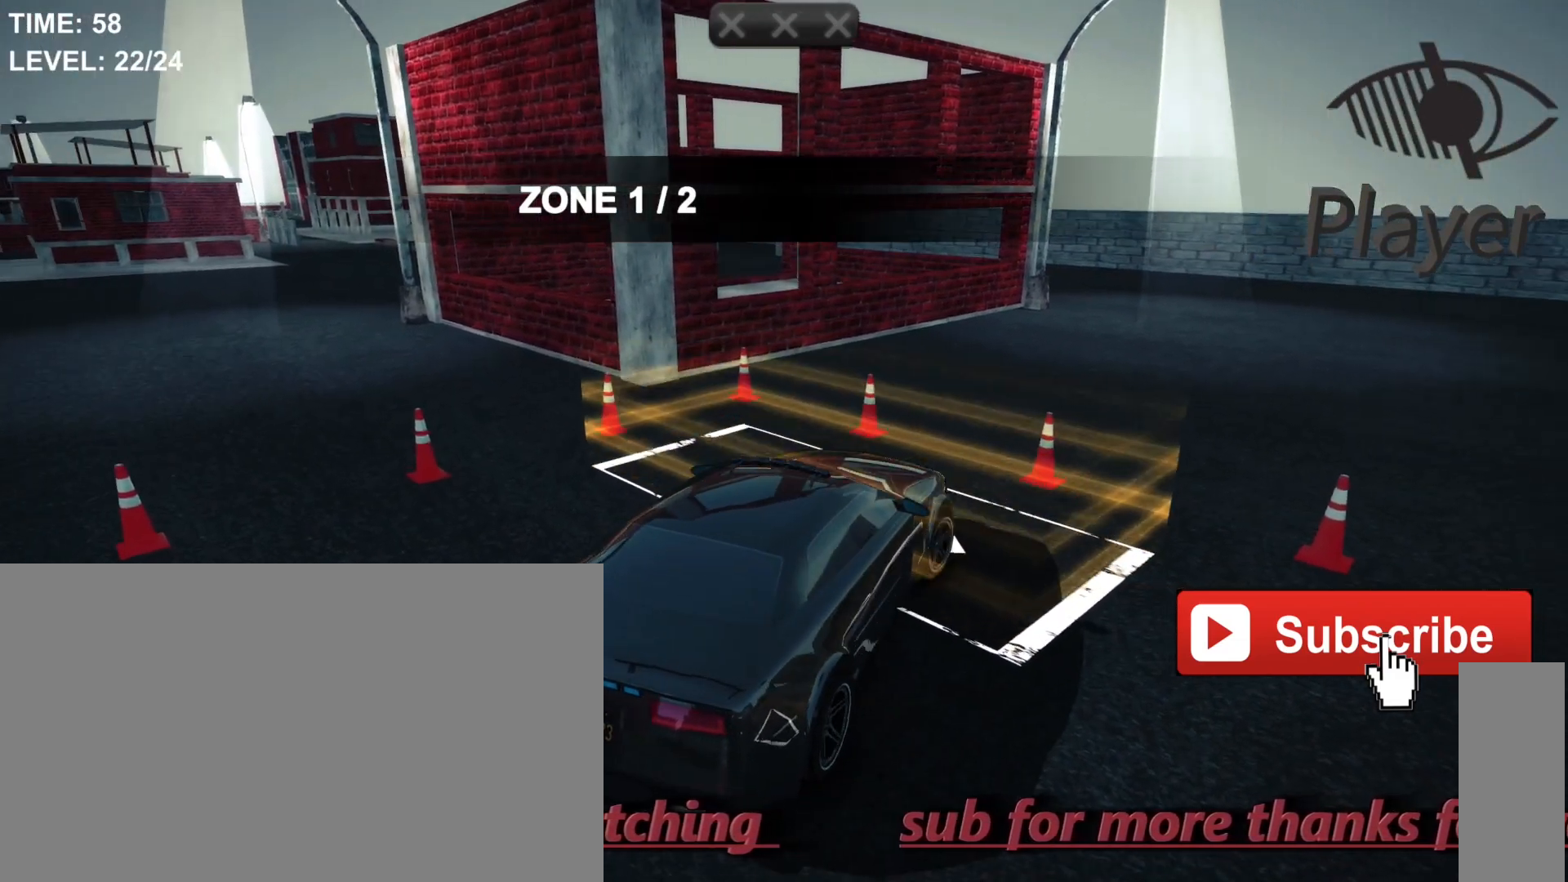
Gameplay with keyboard and mouse; each line is a JSON object with the keys and mouse buttons held at the frame after it. "events" lists presses ("down") and releases ("up") of "1", "2", "3", "4", "5", "a", "alt", "c", "caps_lock", "ctrl", "d", "e", "f", "g", "q", "r", "s", "shift", "space", "t", "tab", "v", "w", "x", "z", "mouse_left", "mouse_wheel" and "mouse_right" between this image and that frame as [ms after this image, input, new state], when the widget could be followed in between. "mouse_left", "mouse_wheel", "mouse_right" = the "left", "wheel", "right" buttons of the "mouse" list. No other keys are recorded. "wheel" means that the mouse wheel is clicked or scrolled. Not read: mouse_move.
{"keys": ["space"], "mouse": [], "events": [[67, "d", "up"], [267, "space", "down"]]}
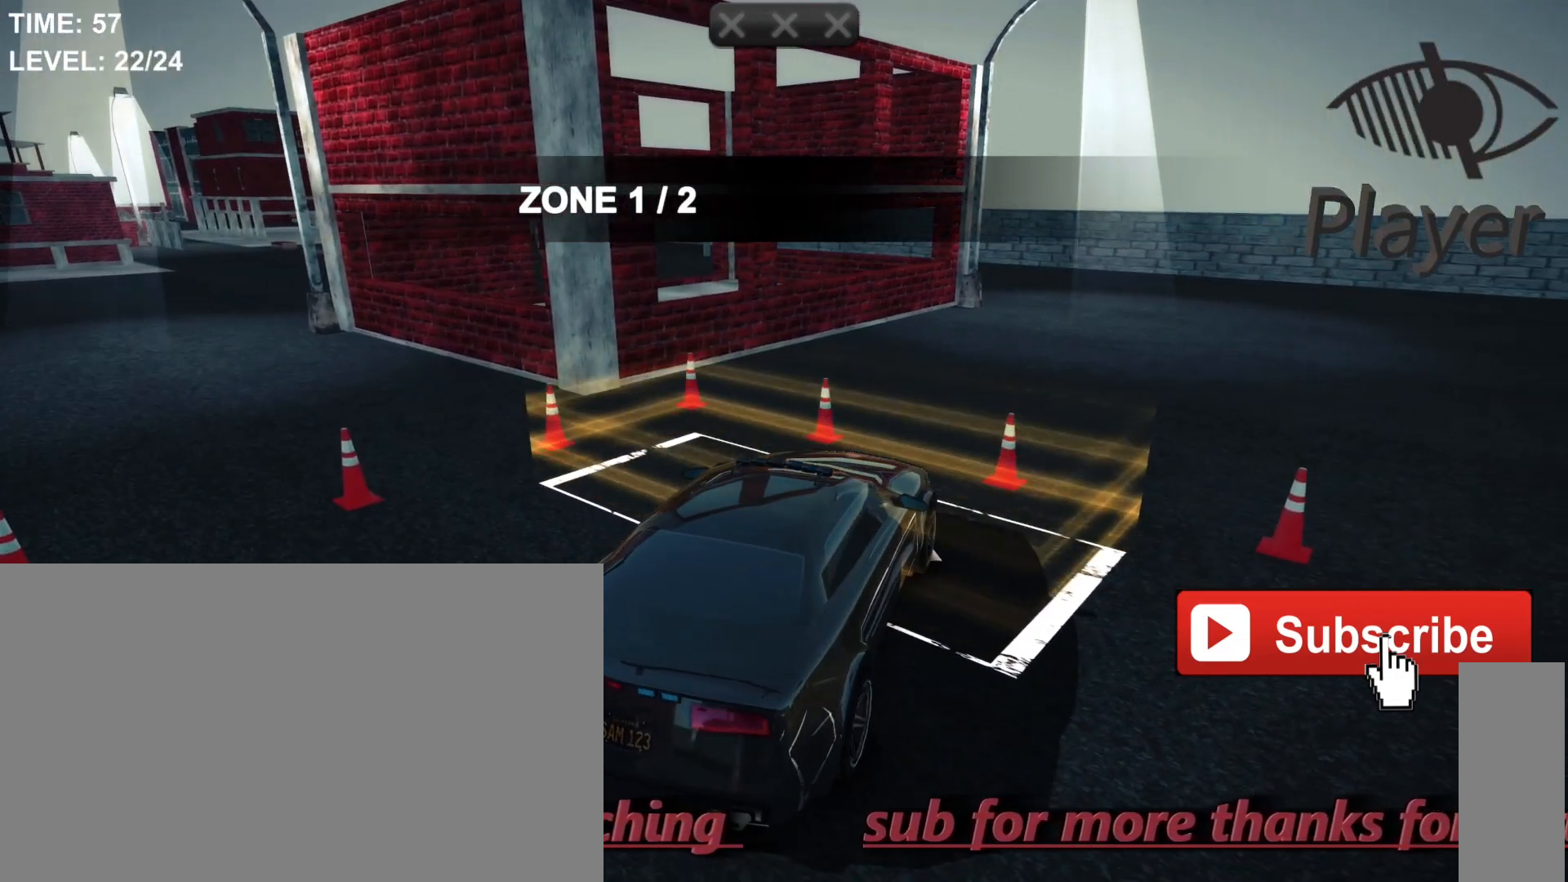
{"keys": [], "mouse": [], "events": [[417, "space", "up"]]}
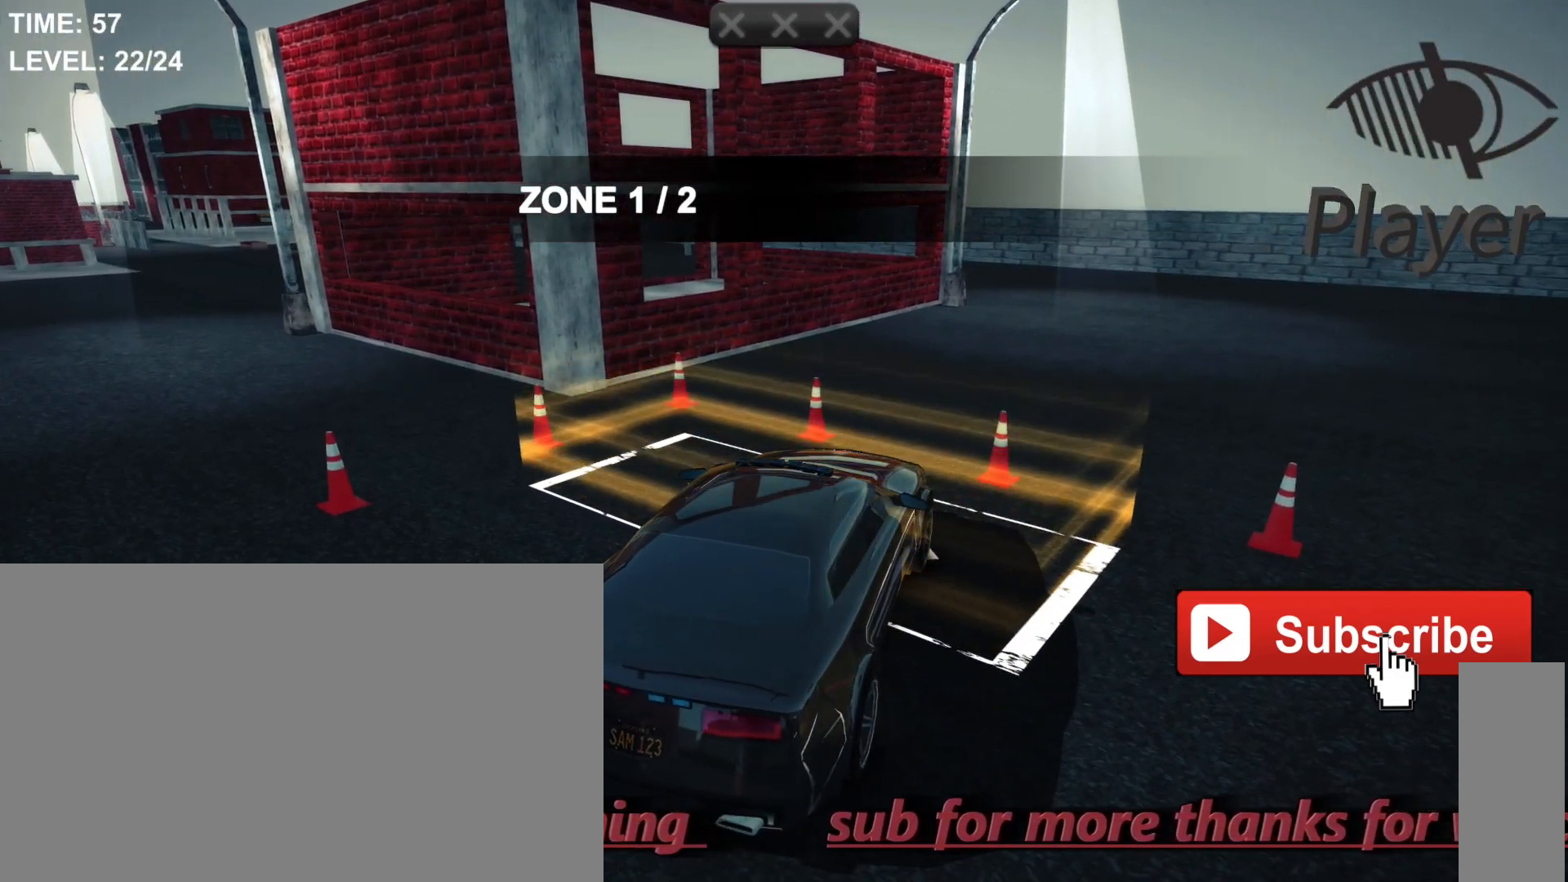
{"keys": [], "mouse": [], "events": []}
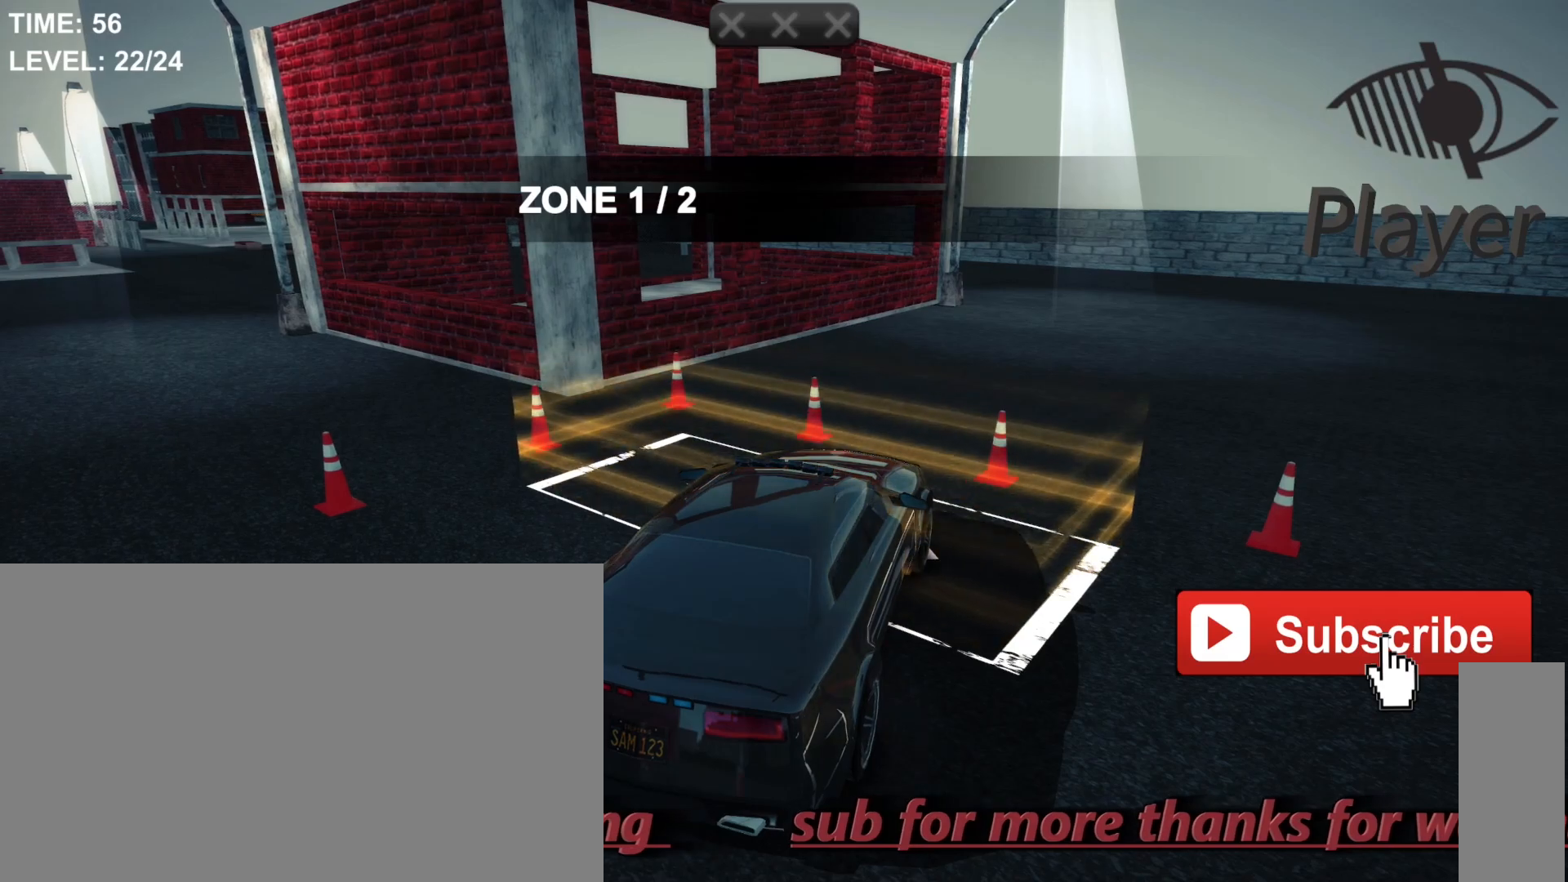
{"keys": [], "mouse": [], "events": [[200, "r", "down"], [433, "r", "up"]]}
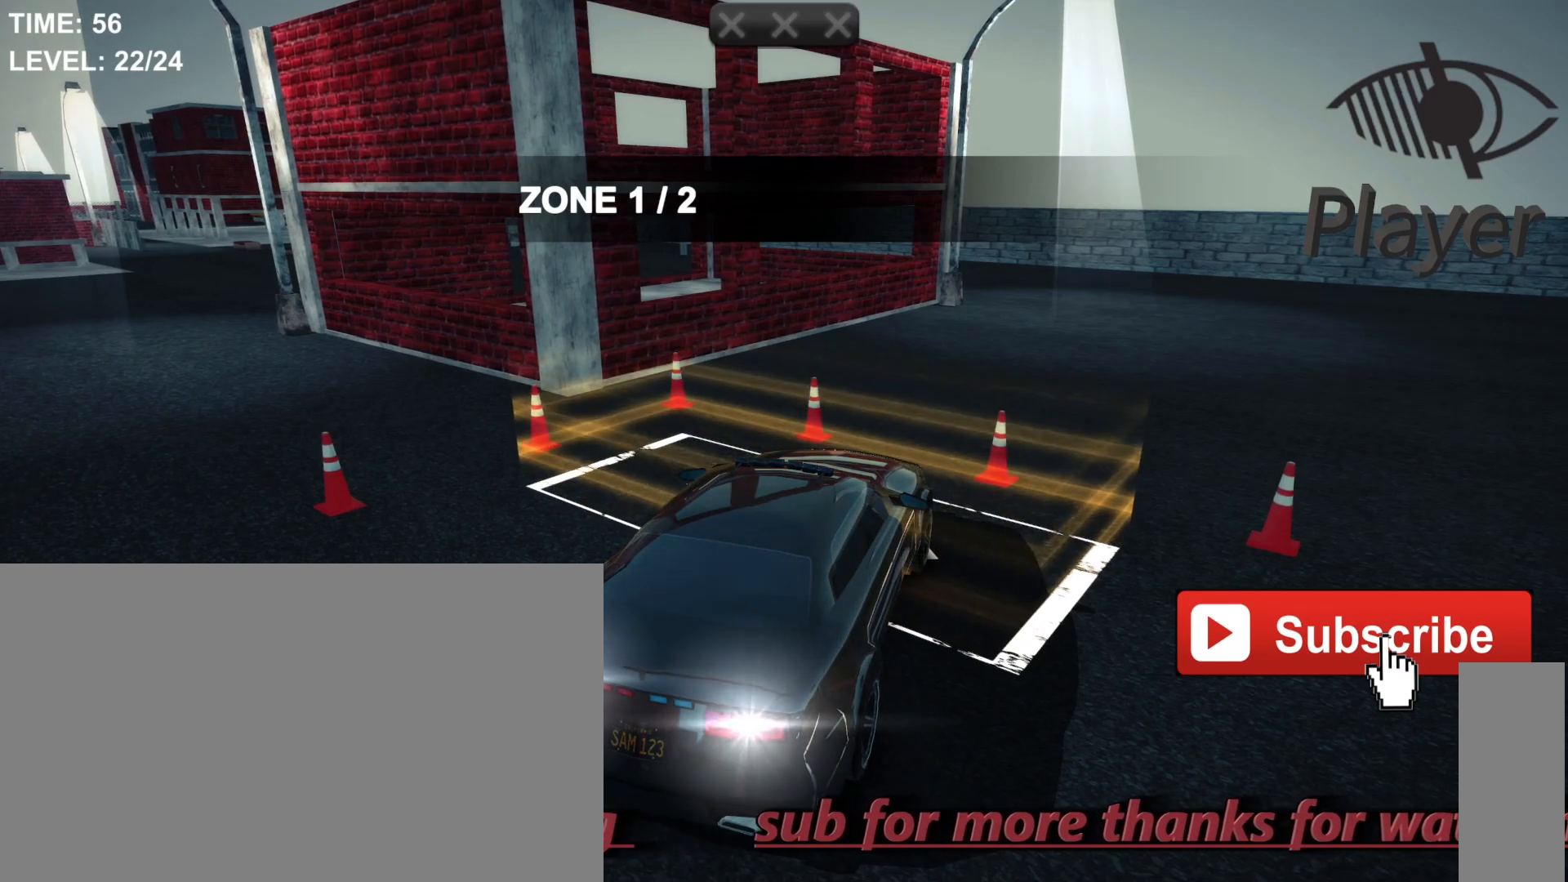
{"keys": ["w"], "mouse": [], "events": [[433, "w", "down"]]}
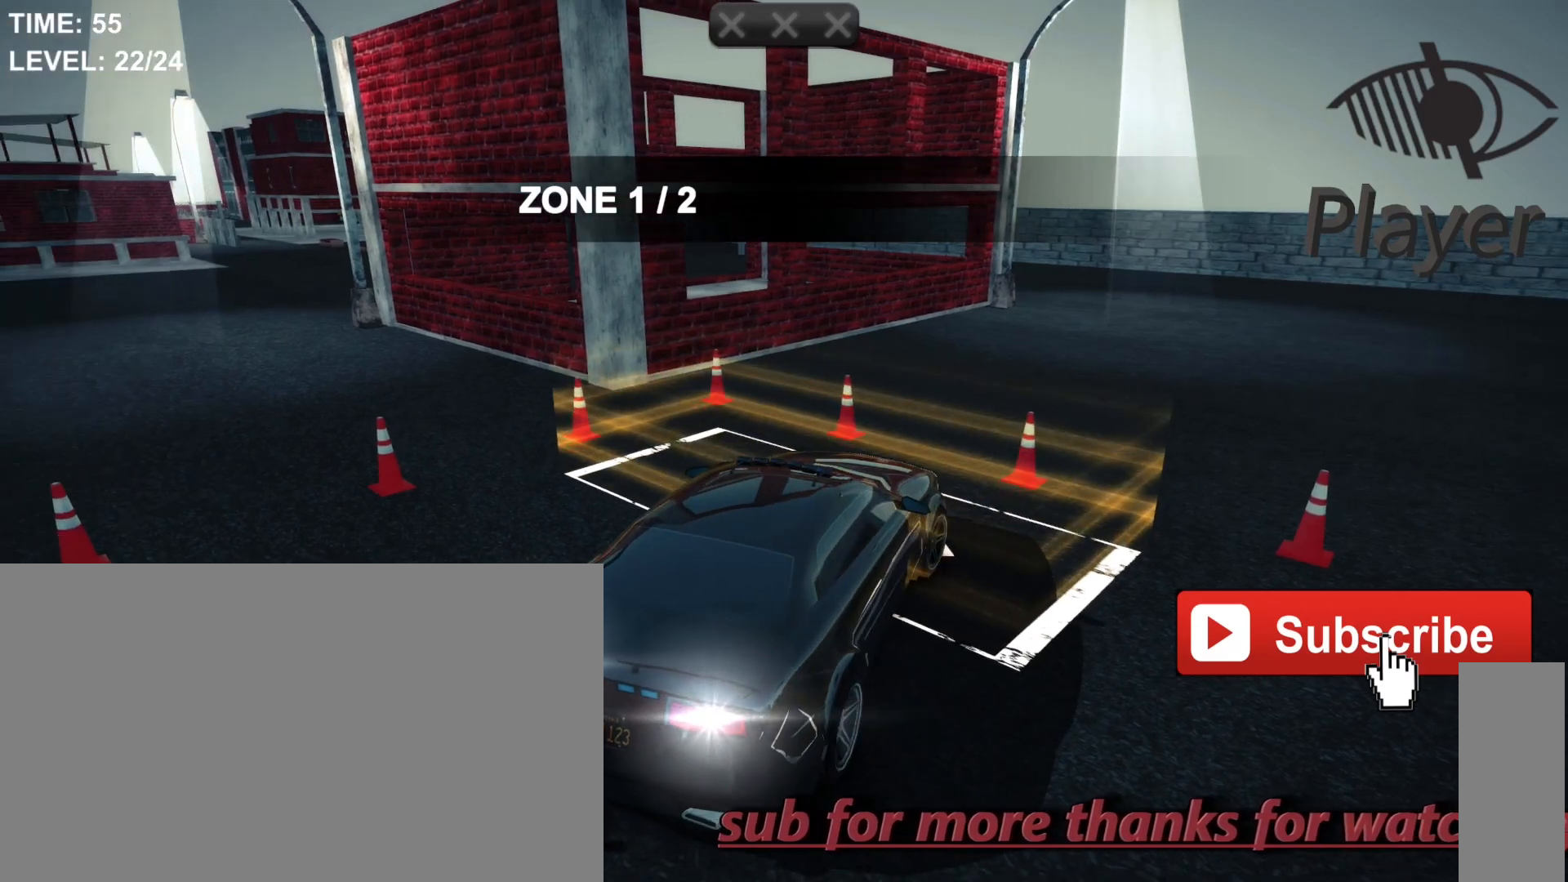
{"keys": ["d", "w"], "mouse": [], "events": [[233, "d", "down"]]}
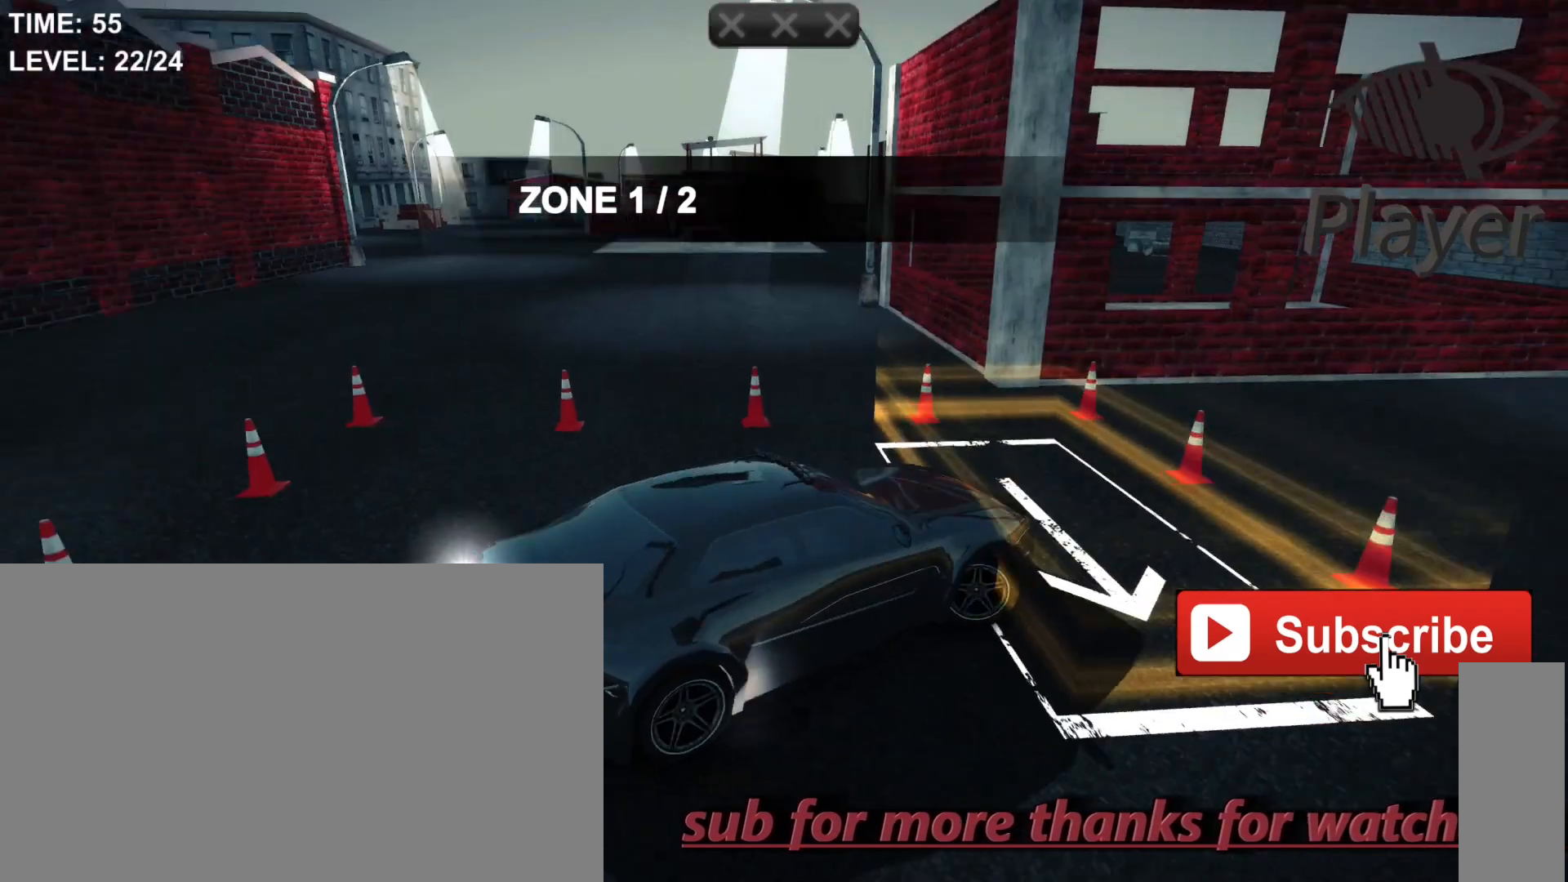
{"keys": [], "mouse": [], "events": [[100, "w", "up"], [383, "d", "up"]]}
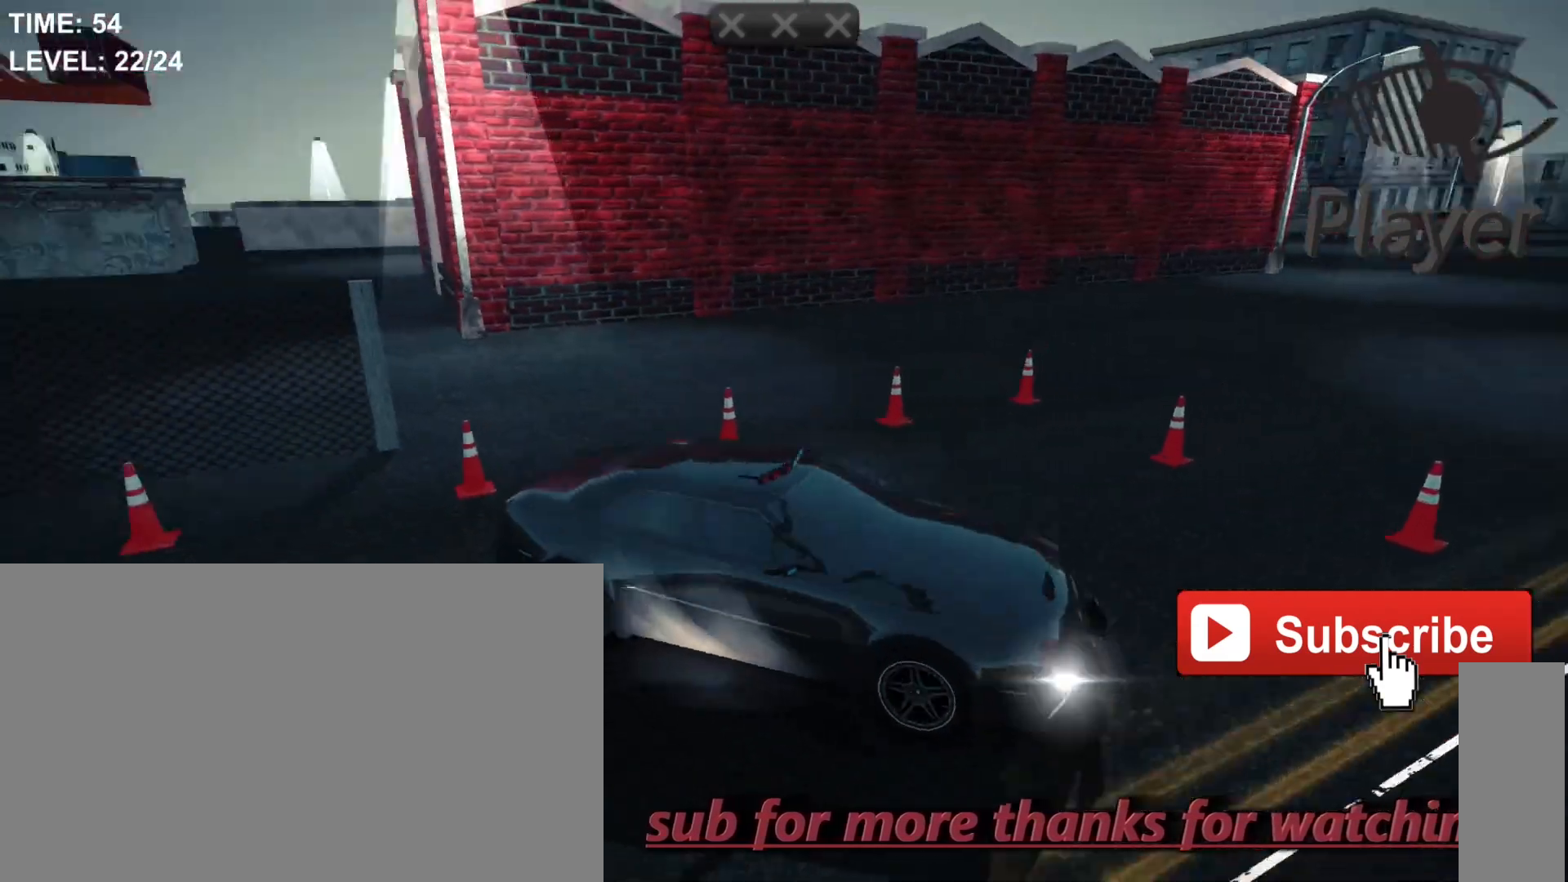
{"keys": ["space"], "mouse": [], "events": [[500, "space", "down"]]}
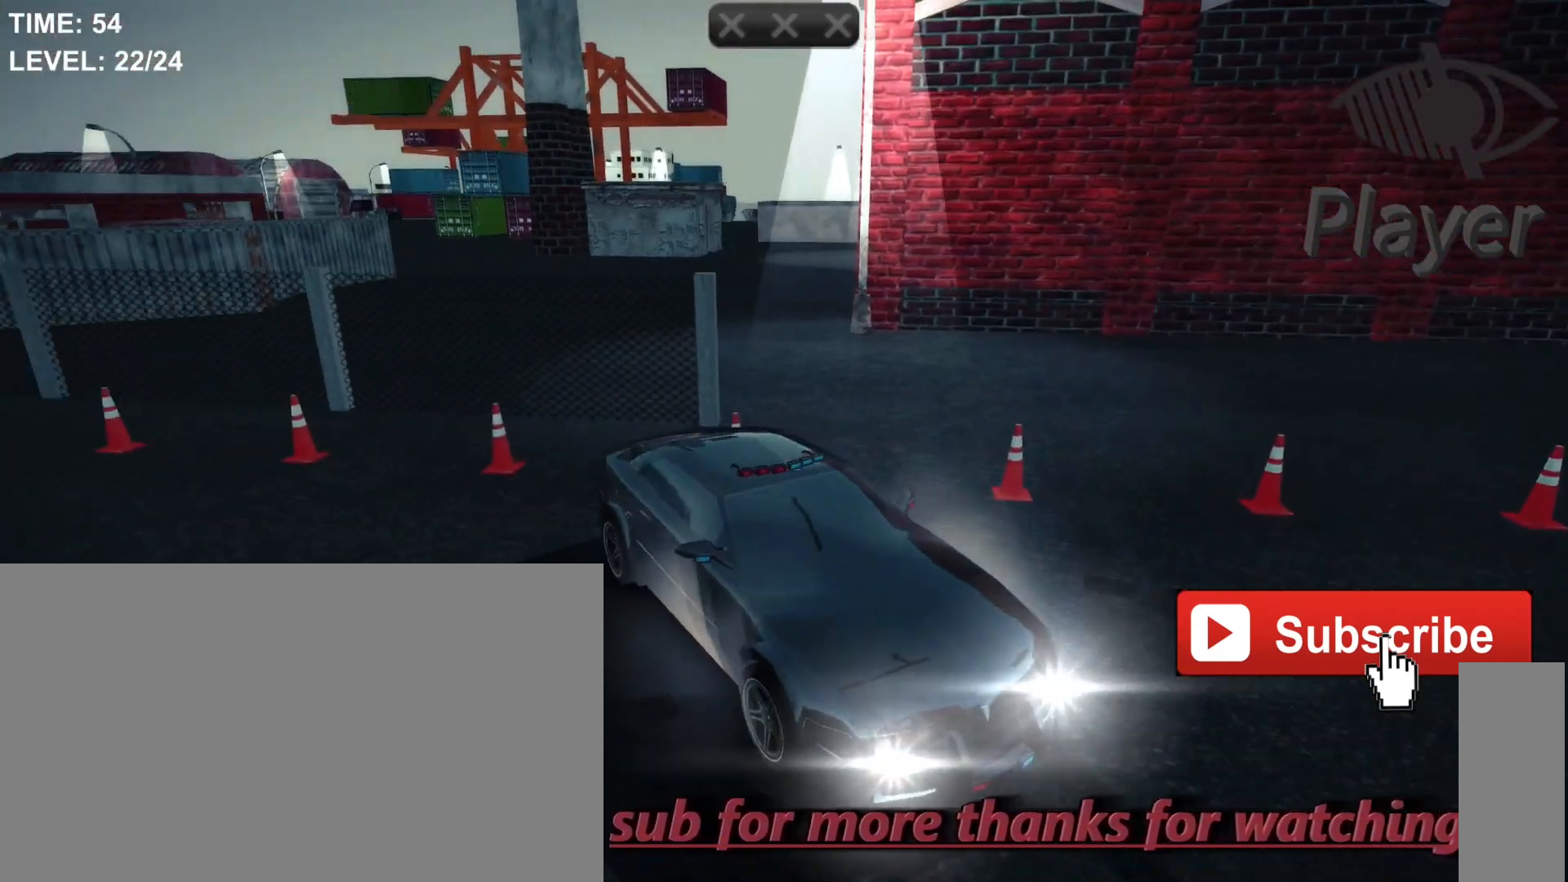
{"keys": ["space"], "mouse": [], "events": []}
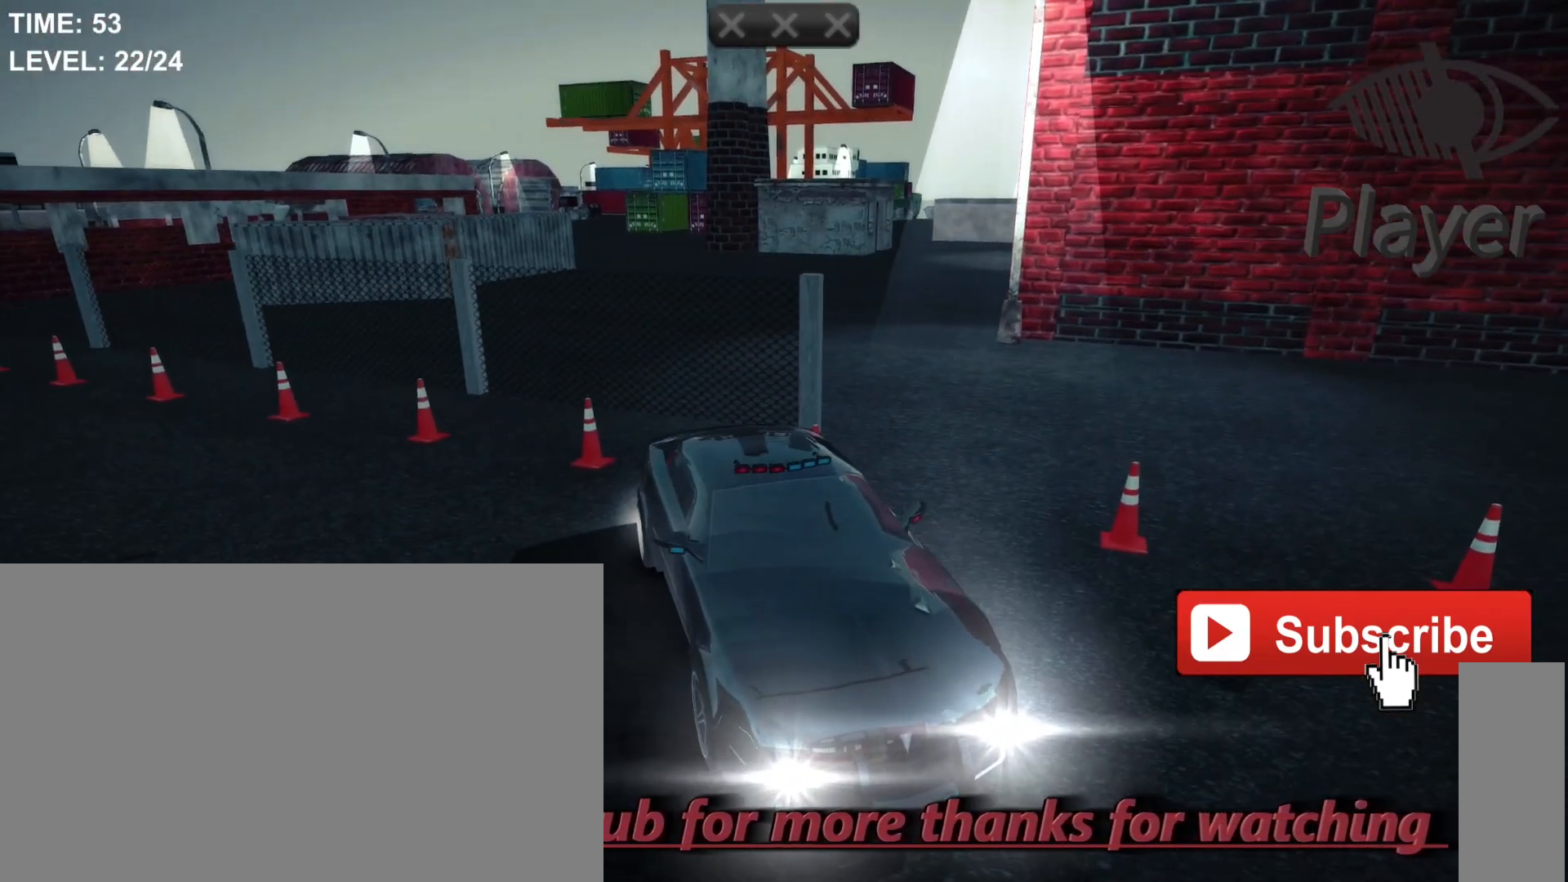
{"keys": ["space"], "mouse": [], "events": []}
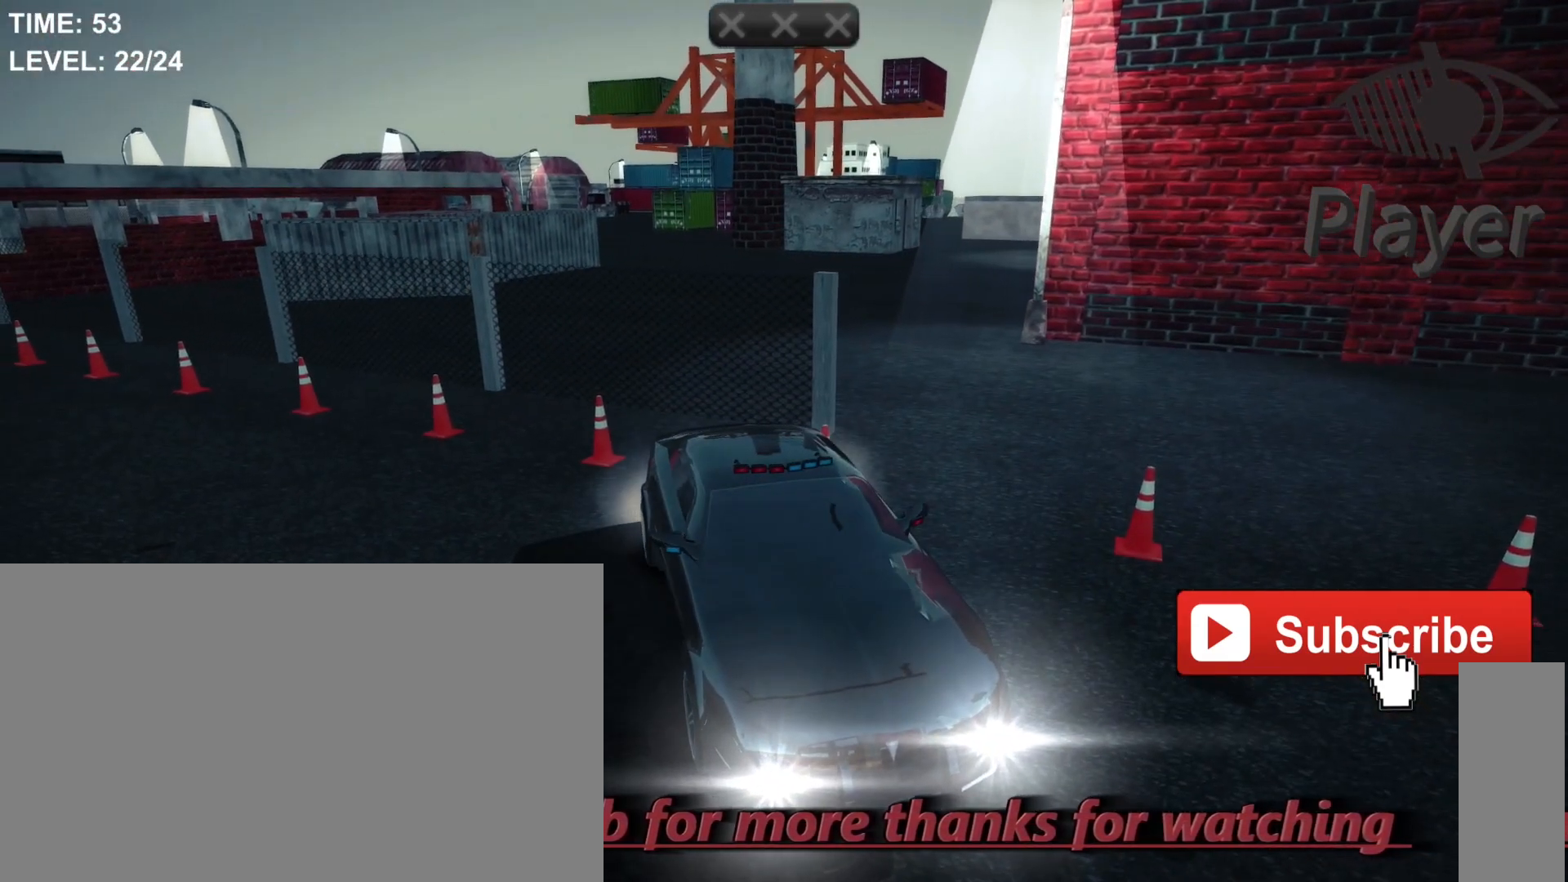
{"keys": ["space"], "mouse": [], "events": []}
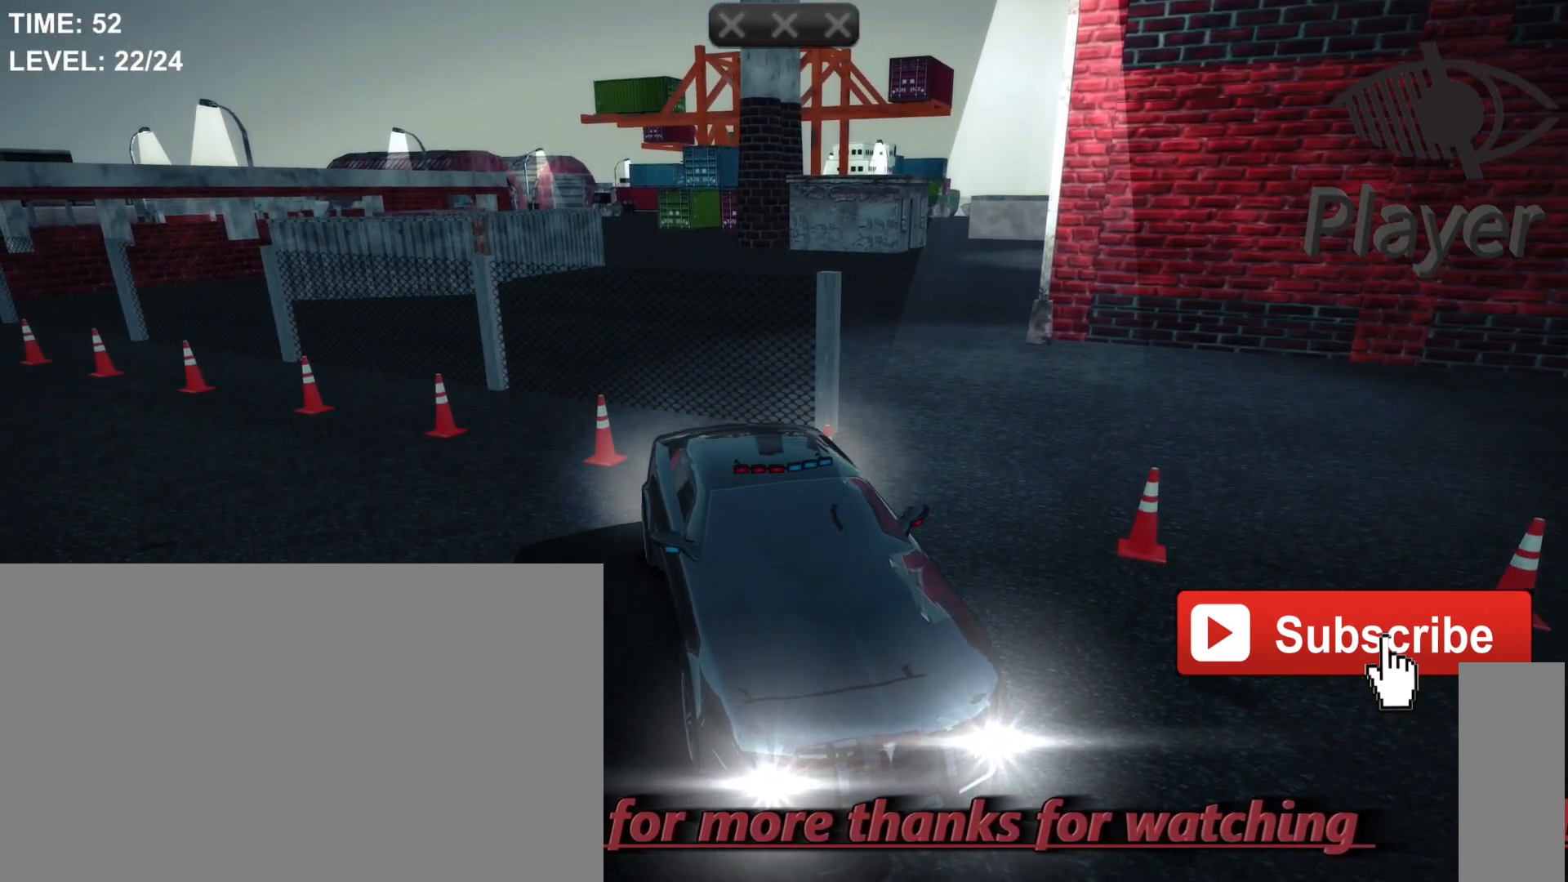
{"keys": [], "mouse": [], "events": [[100, "space", "up"]]}
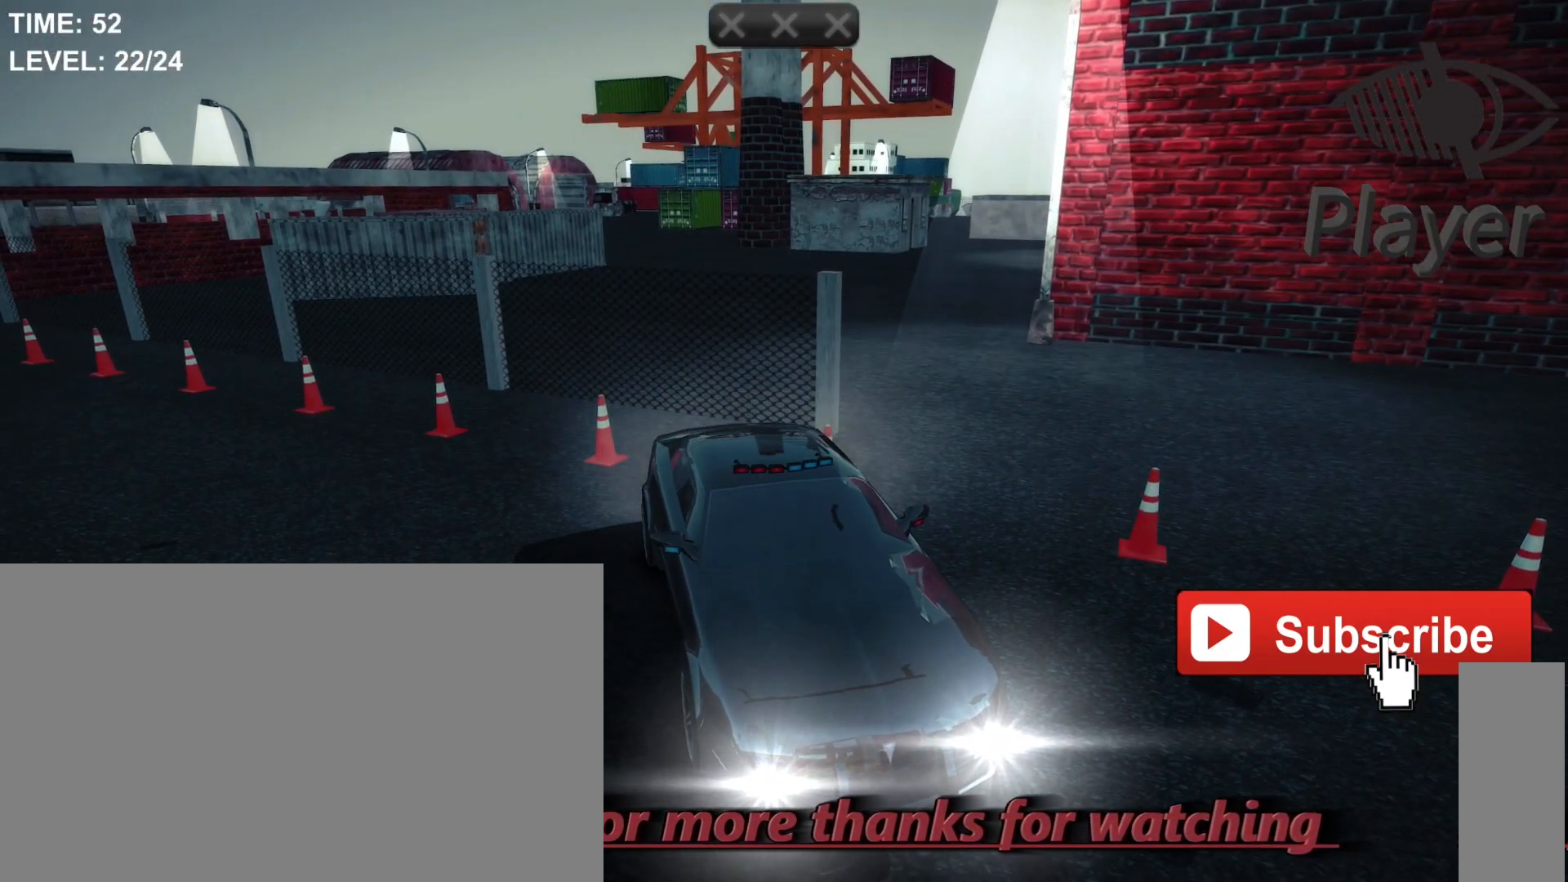
{"keys": [], "mouse": [], "events": []}
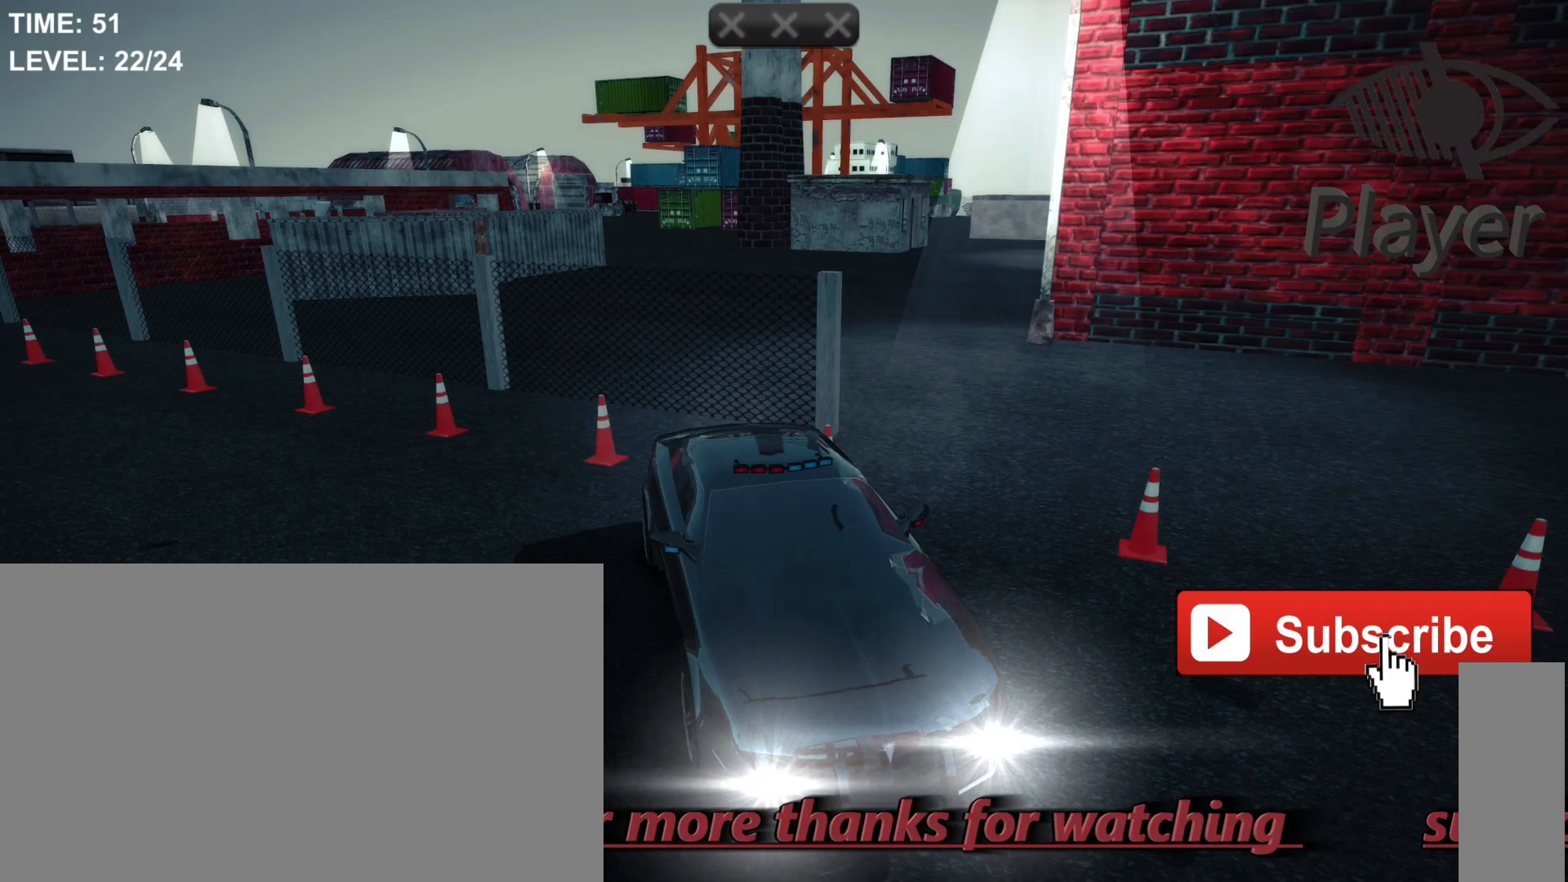
{"keys": [], "mouse": [], "events": []}
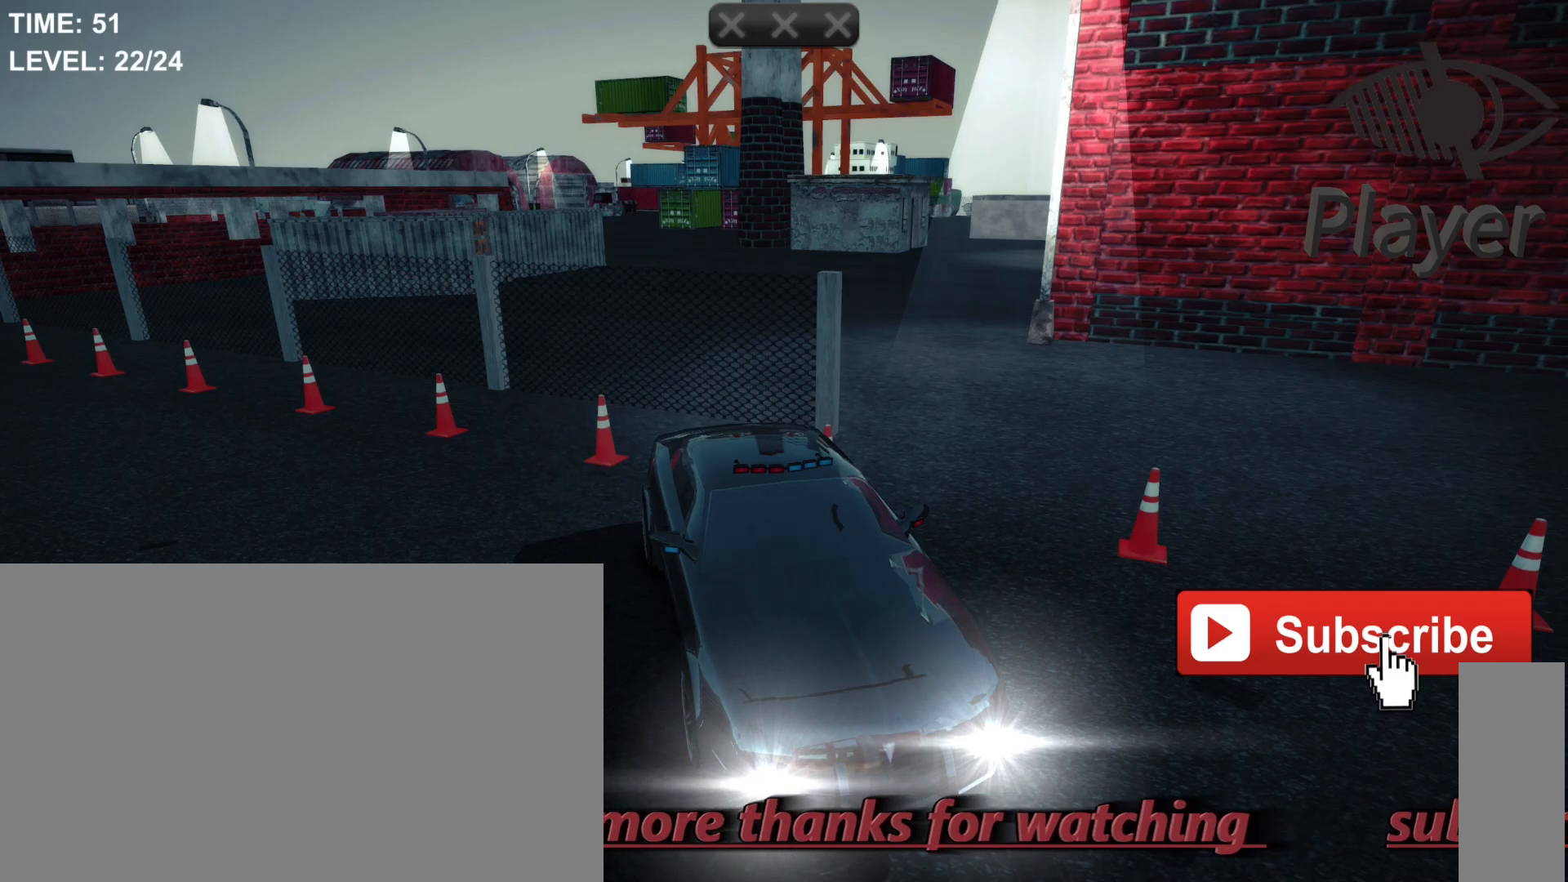
{"keys": [], "mouse": [], "events": [[167, "r", "down"], [333, "r", "up"]]}
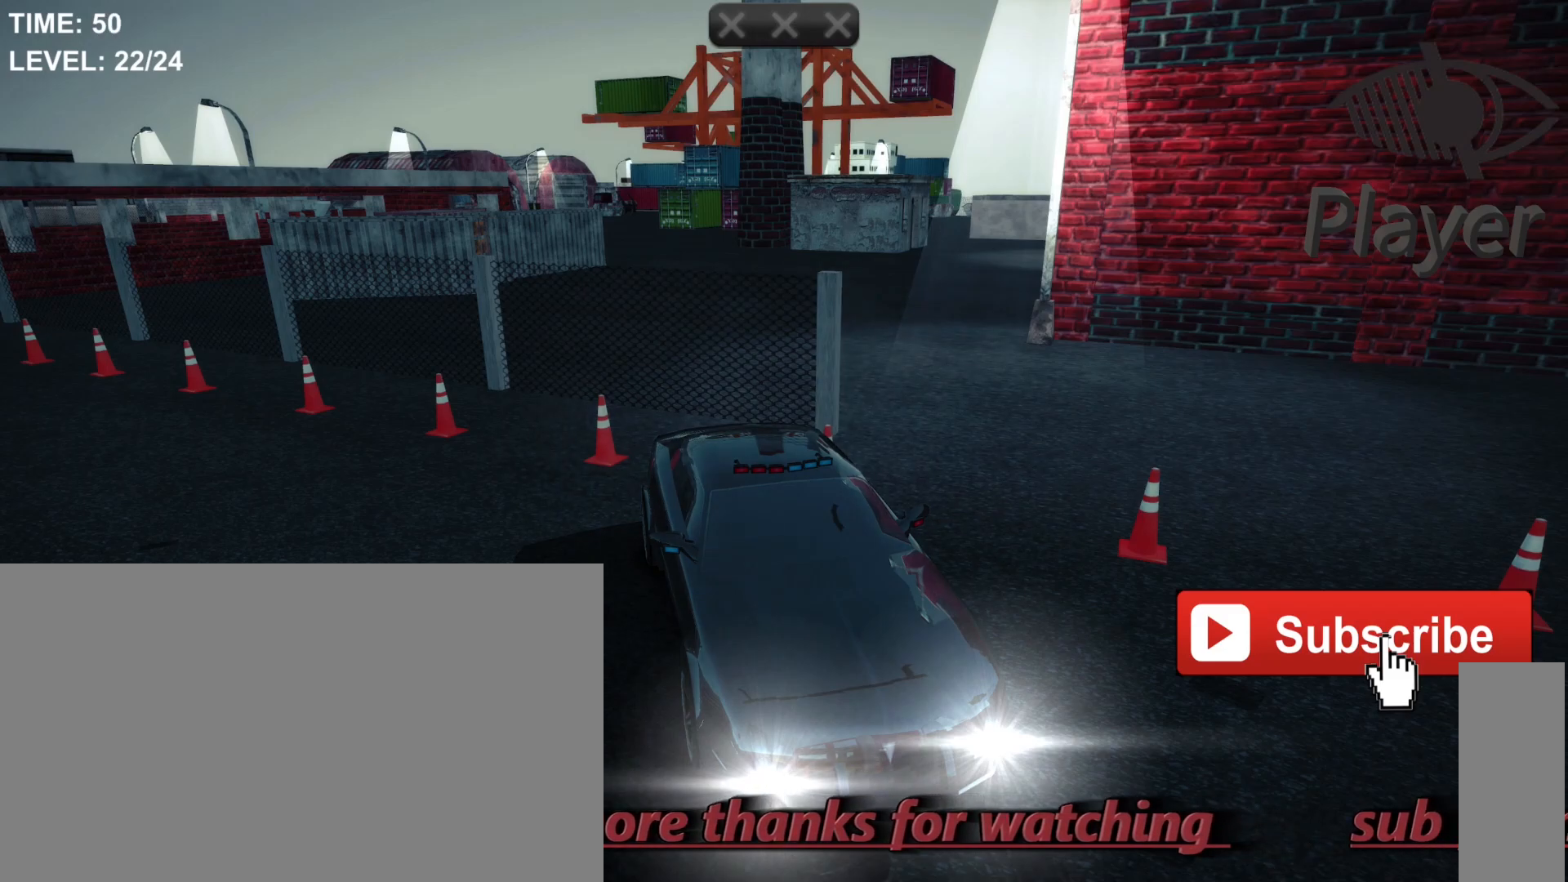
{"keys": ["d", "w"], "mouse": [], "events": [[383, "w", "down"], [500, "d", "down"]]}
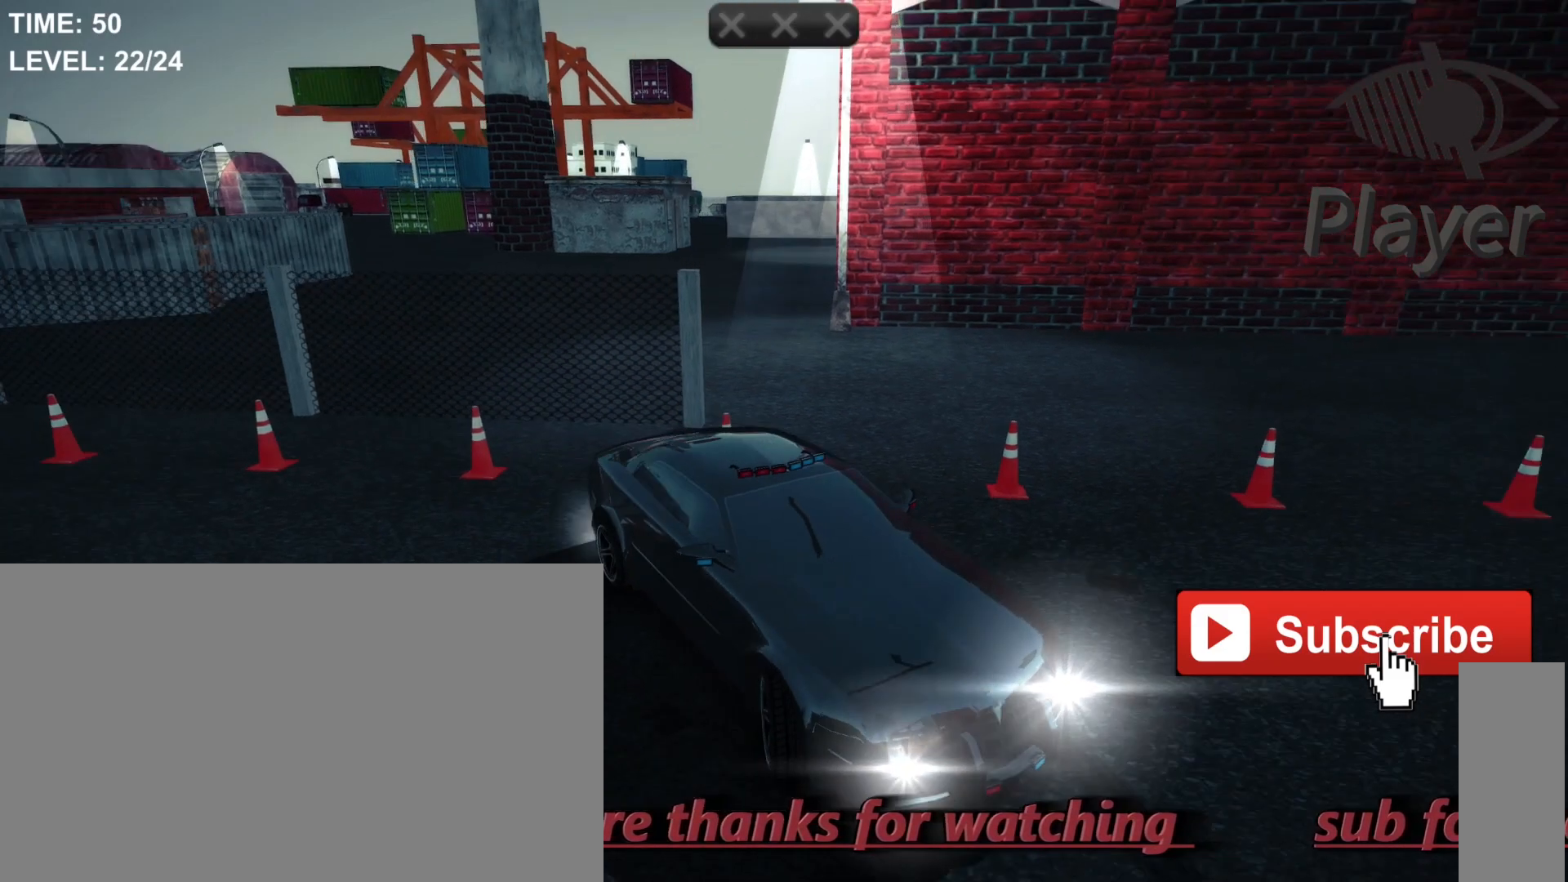
{"keys": ["d"], "mouse": [], "events": [[167, "w", "up"]]}
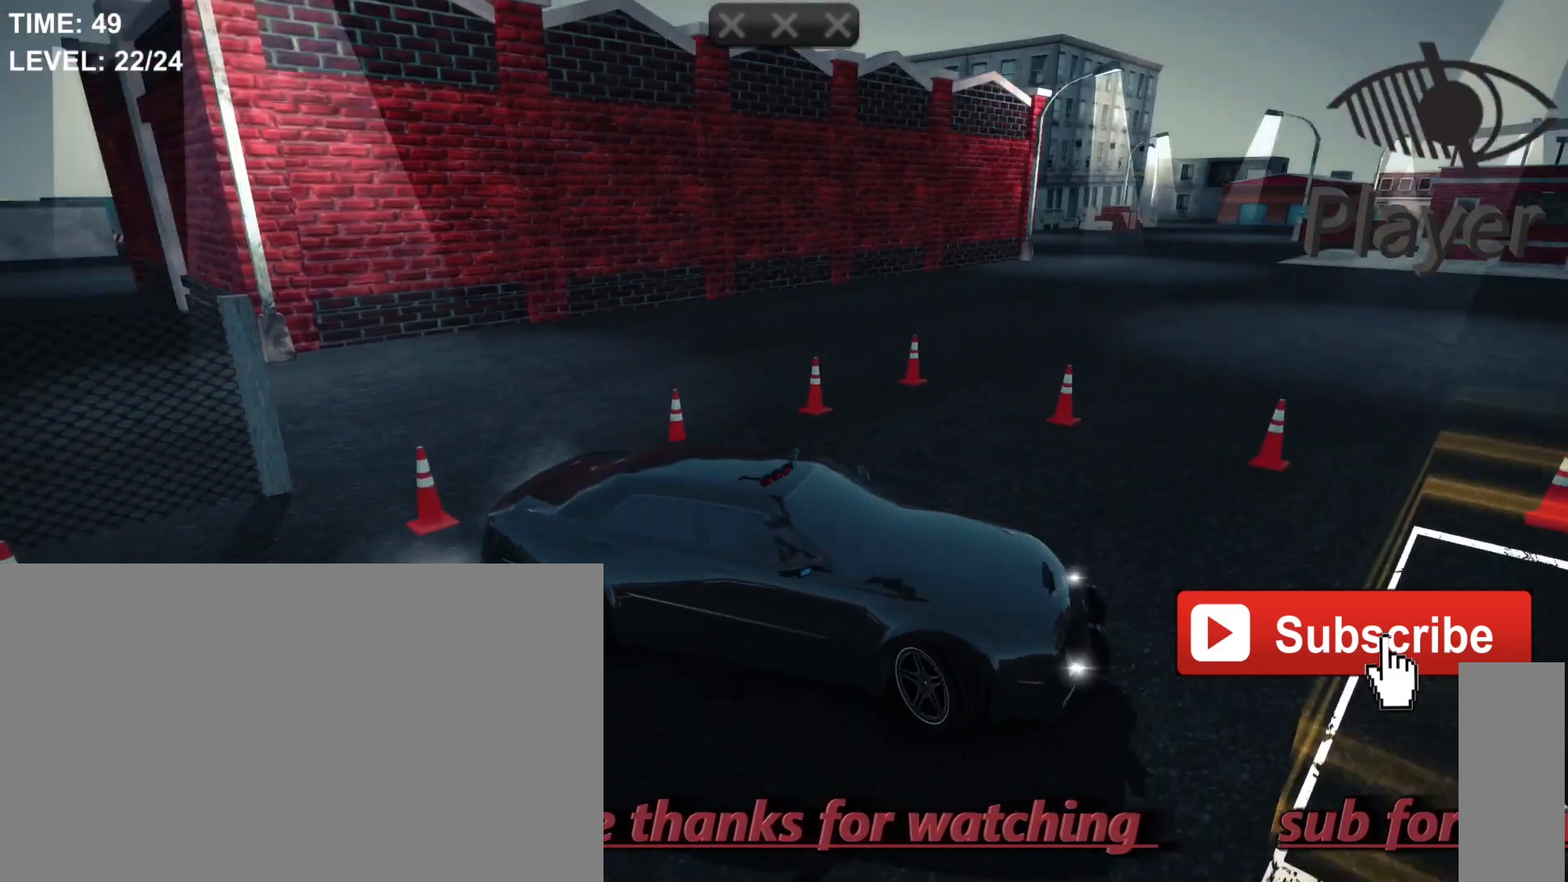
{"keys": ["d"], "mouse": [], "events": []}
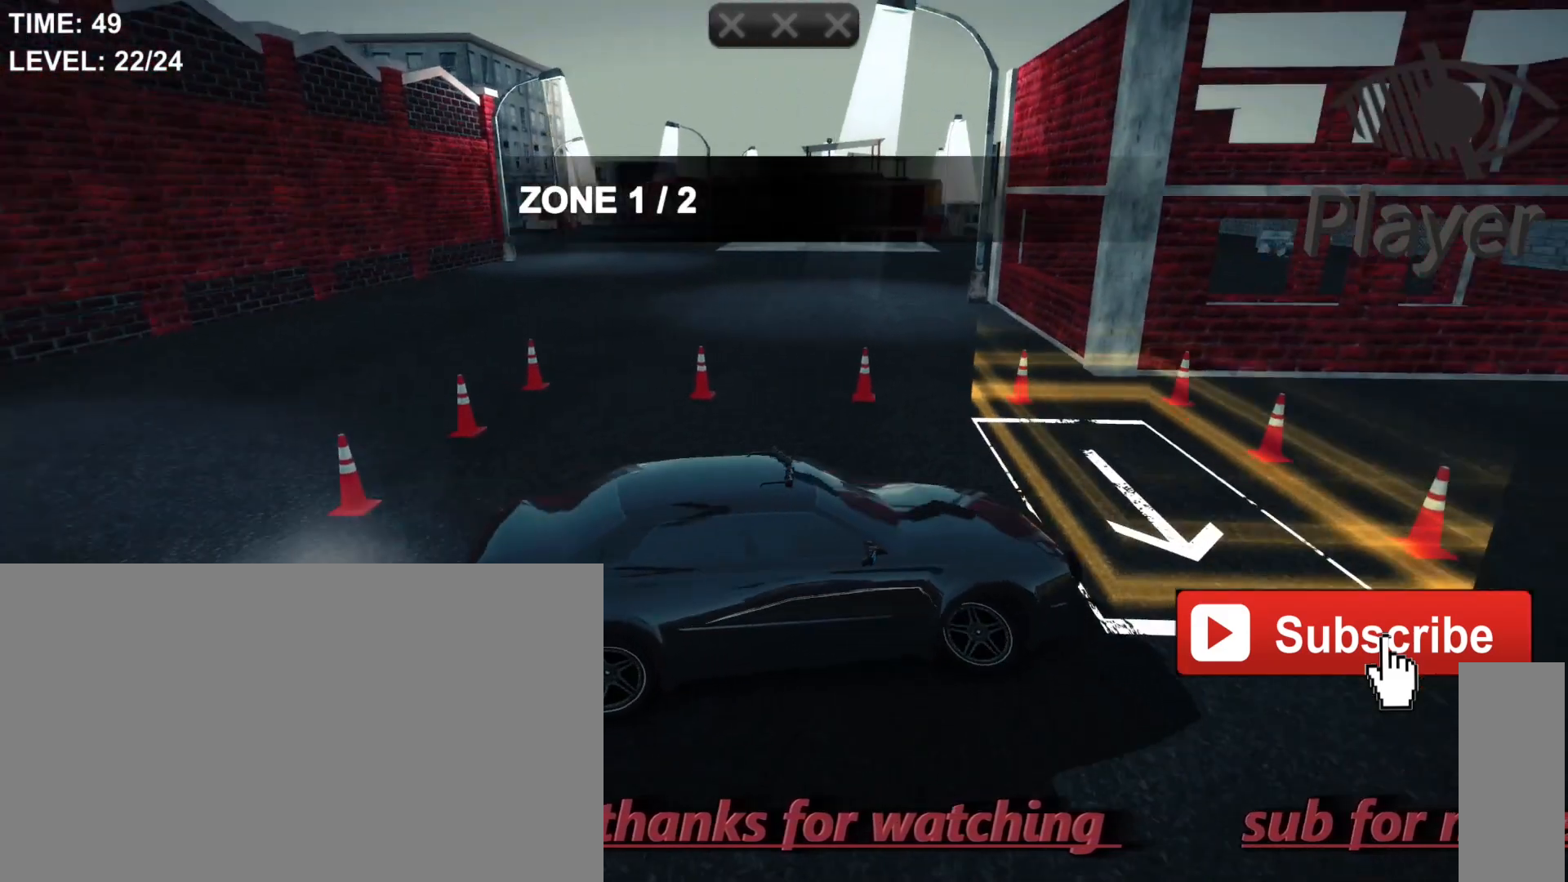
{"keys": ["d"], "mouse": [], "events": []}
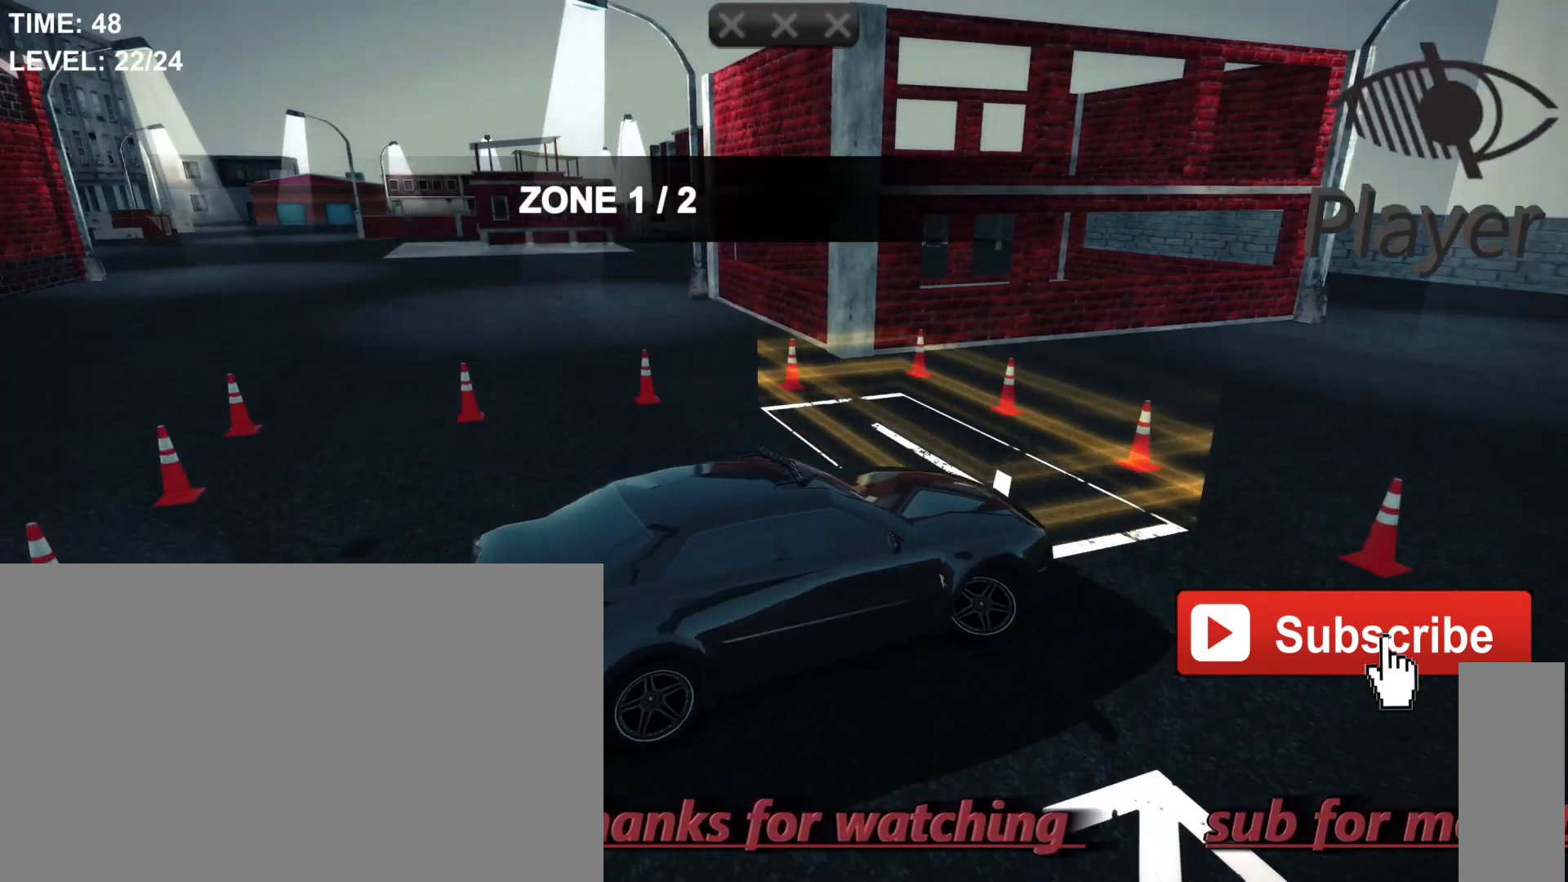
{"keys": ["d"], "mouse": [], "events": []}
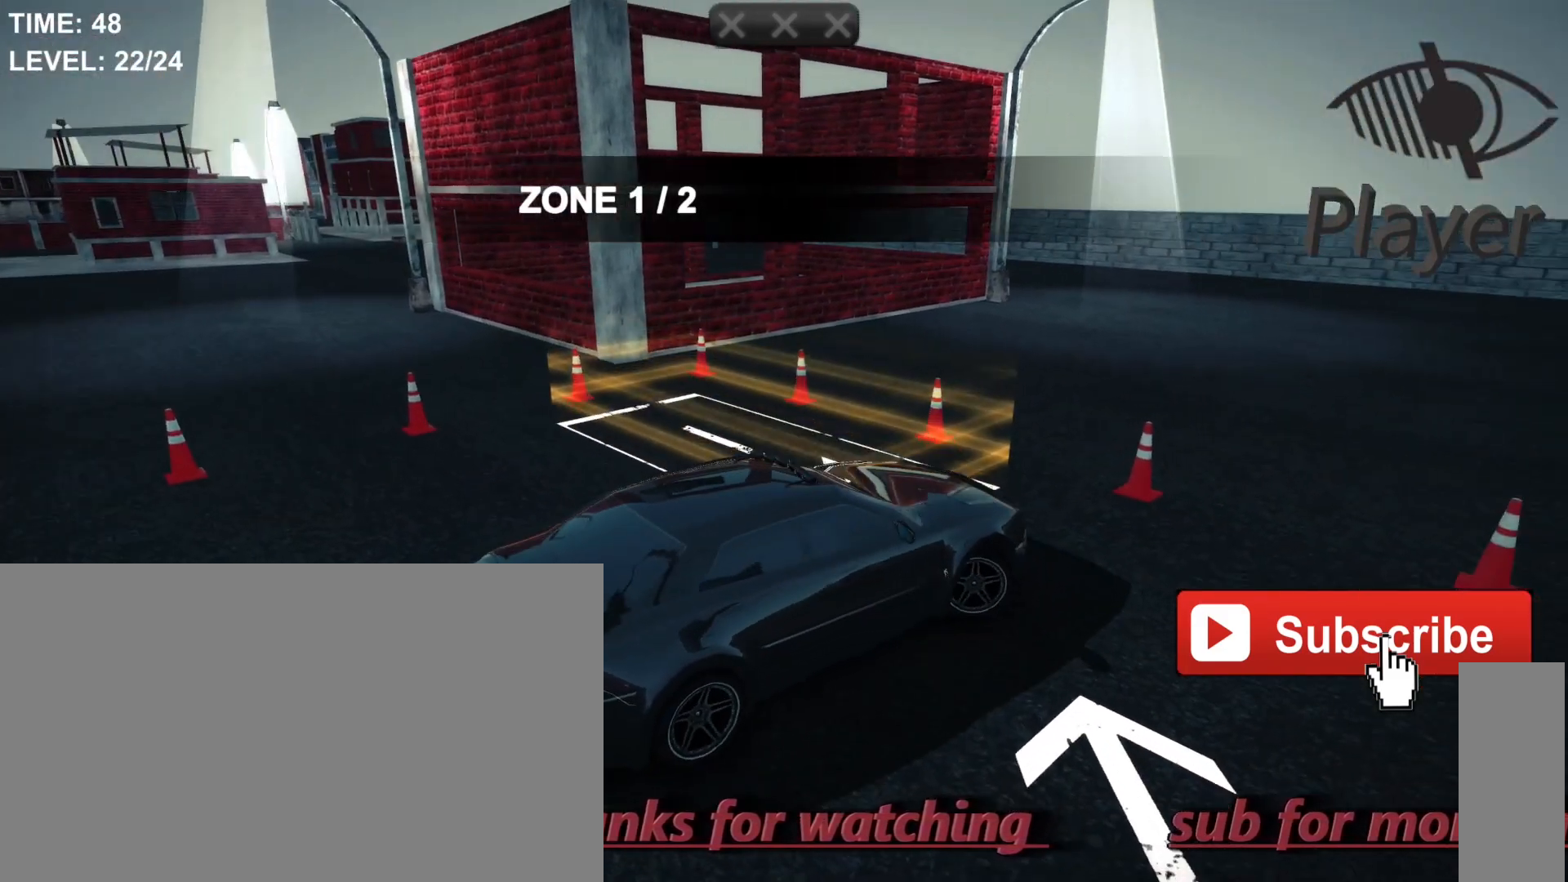
{"keys": ["d"], "mouse": [], "events": []}
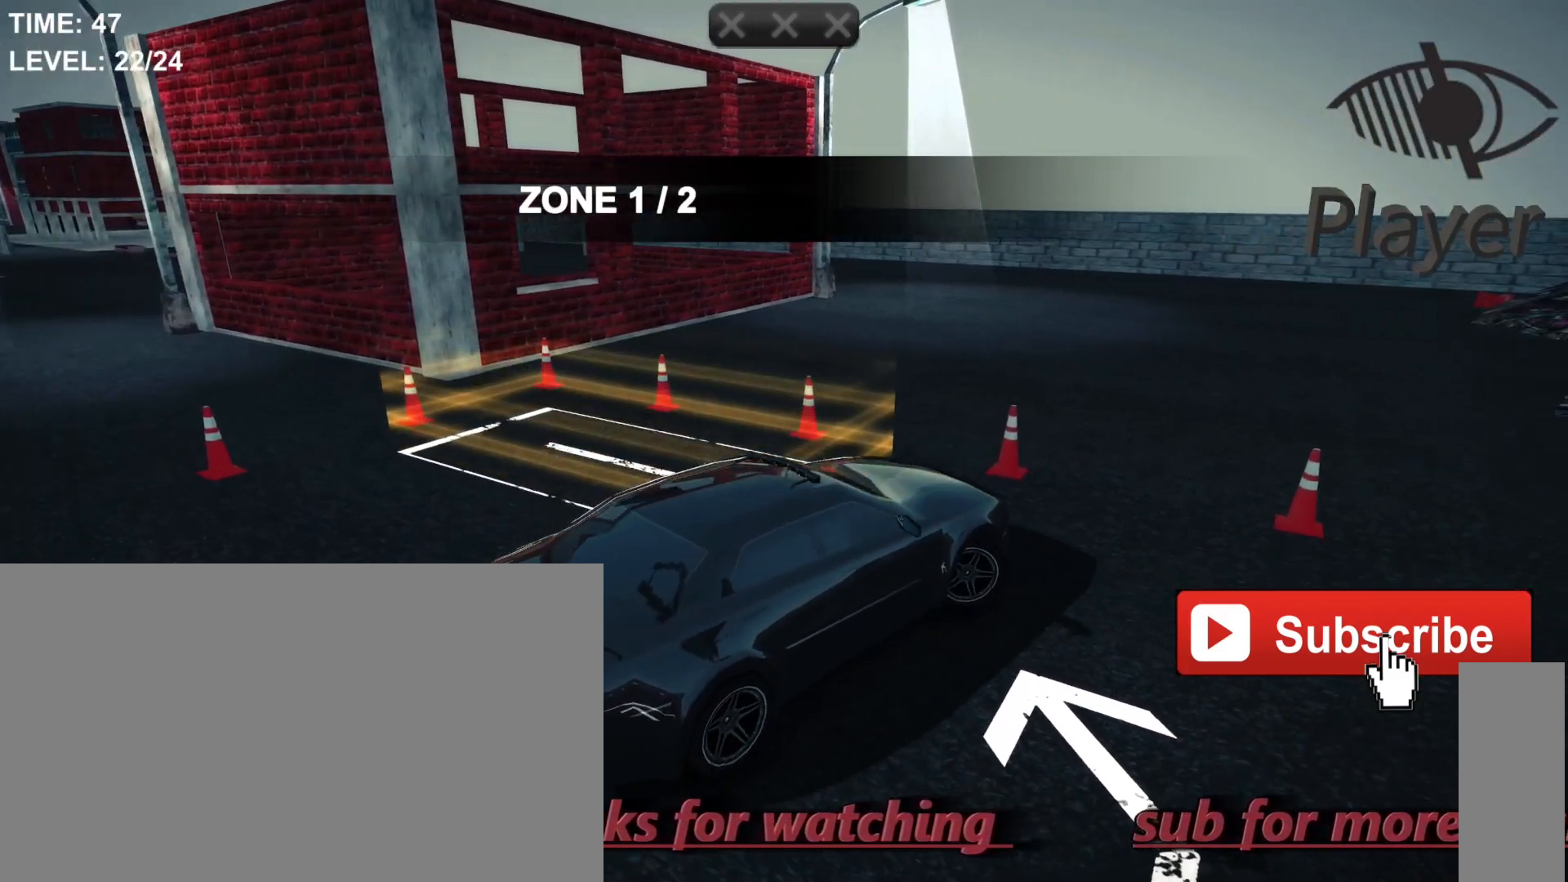
{"keys": ["d"], "mouse": [], "events": []}
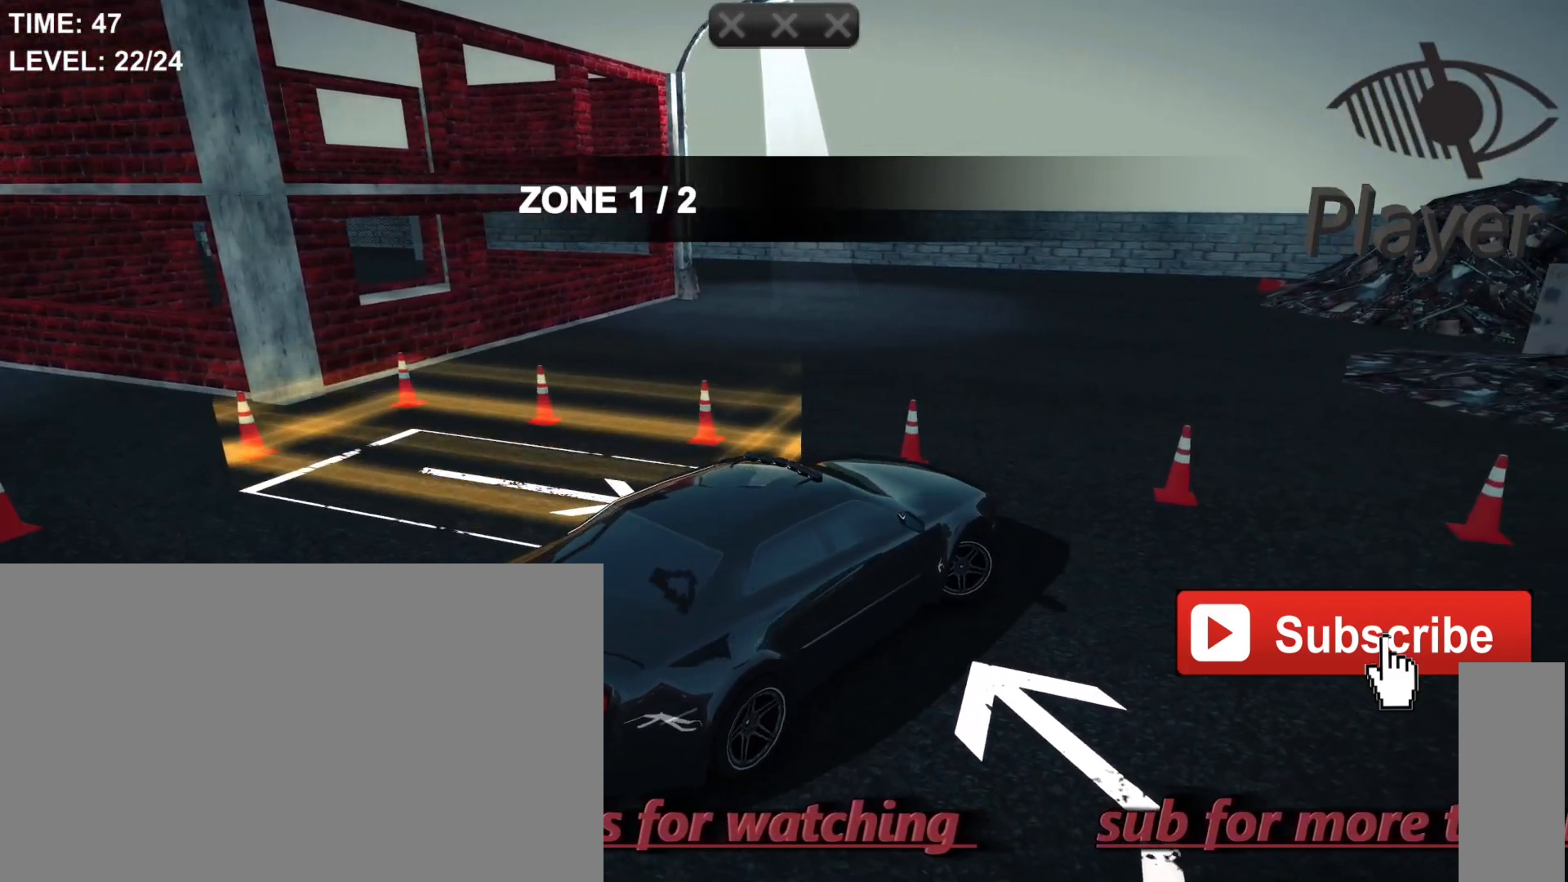
{"keys": ["d"], "mouse": [], "events": []}
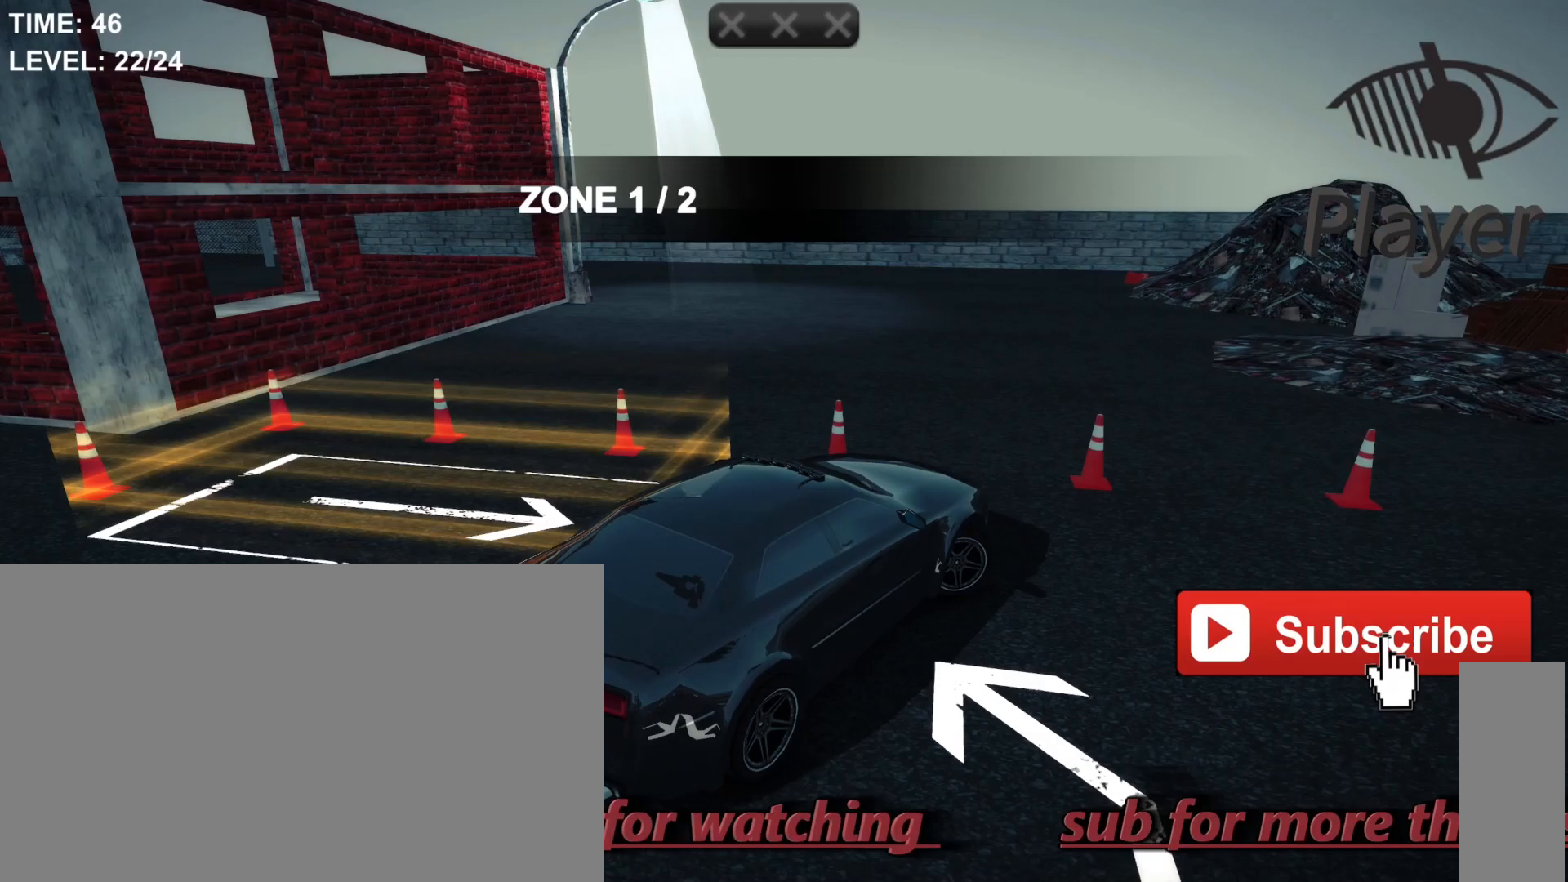
{"keys": ["d"], "mouse": [], "events": []}
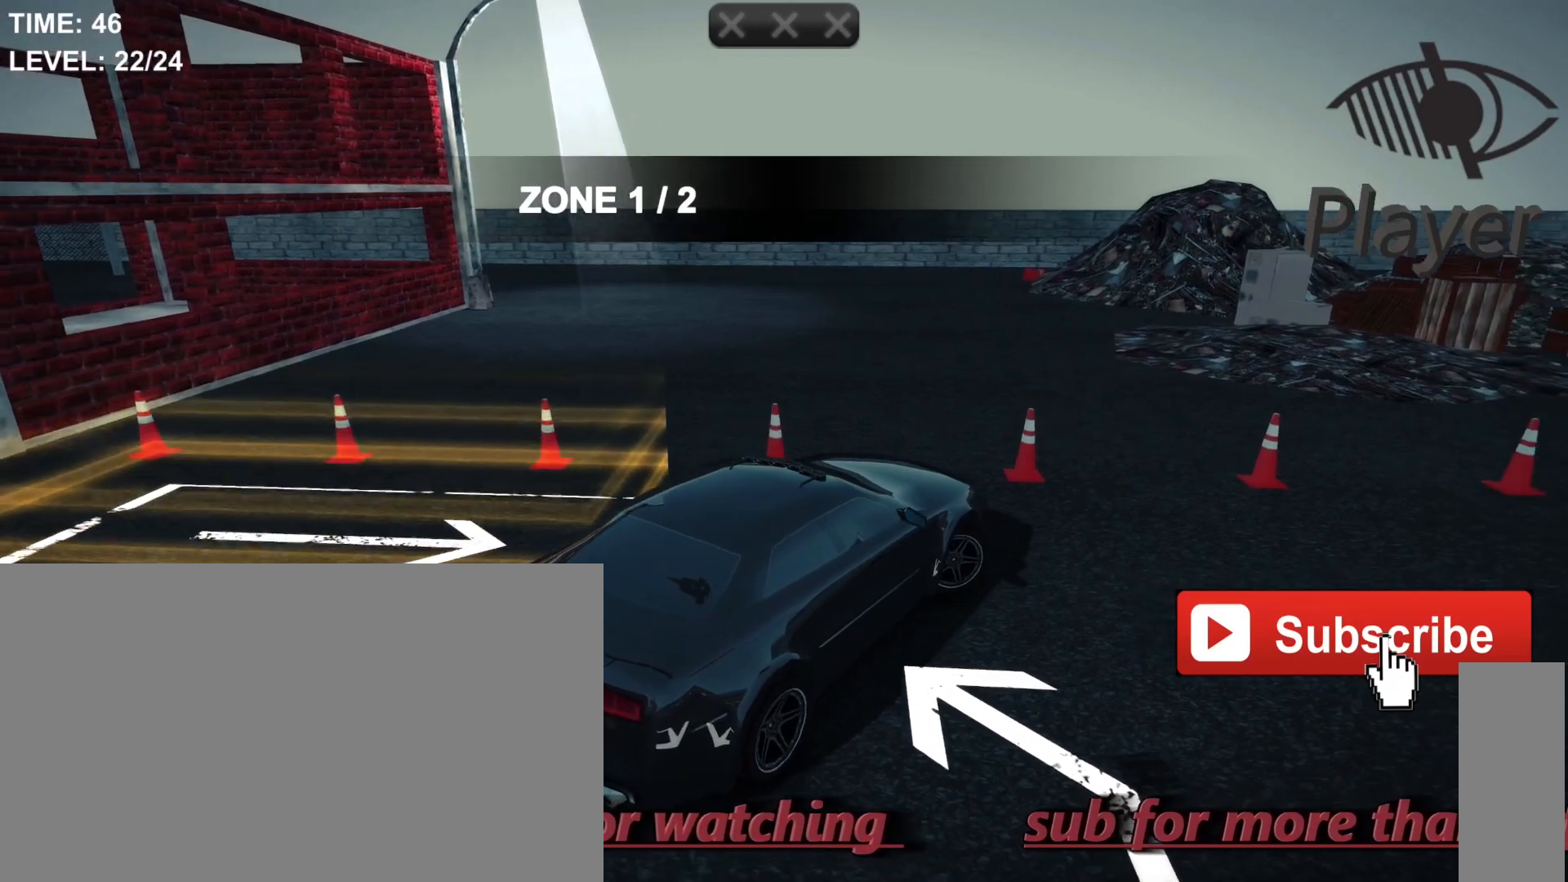
{"keys": ["d"], "mouse": [], "events": []}
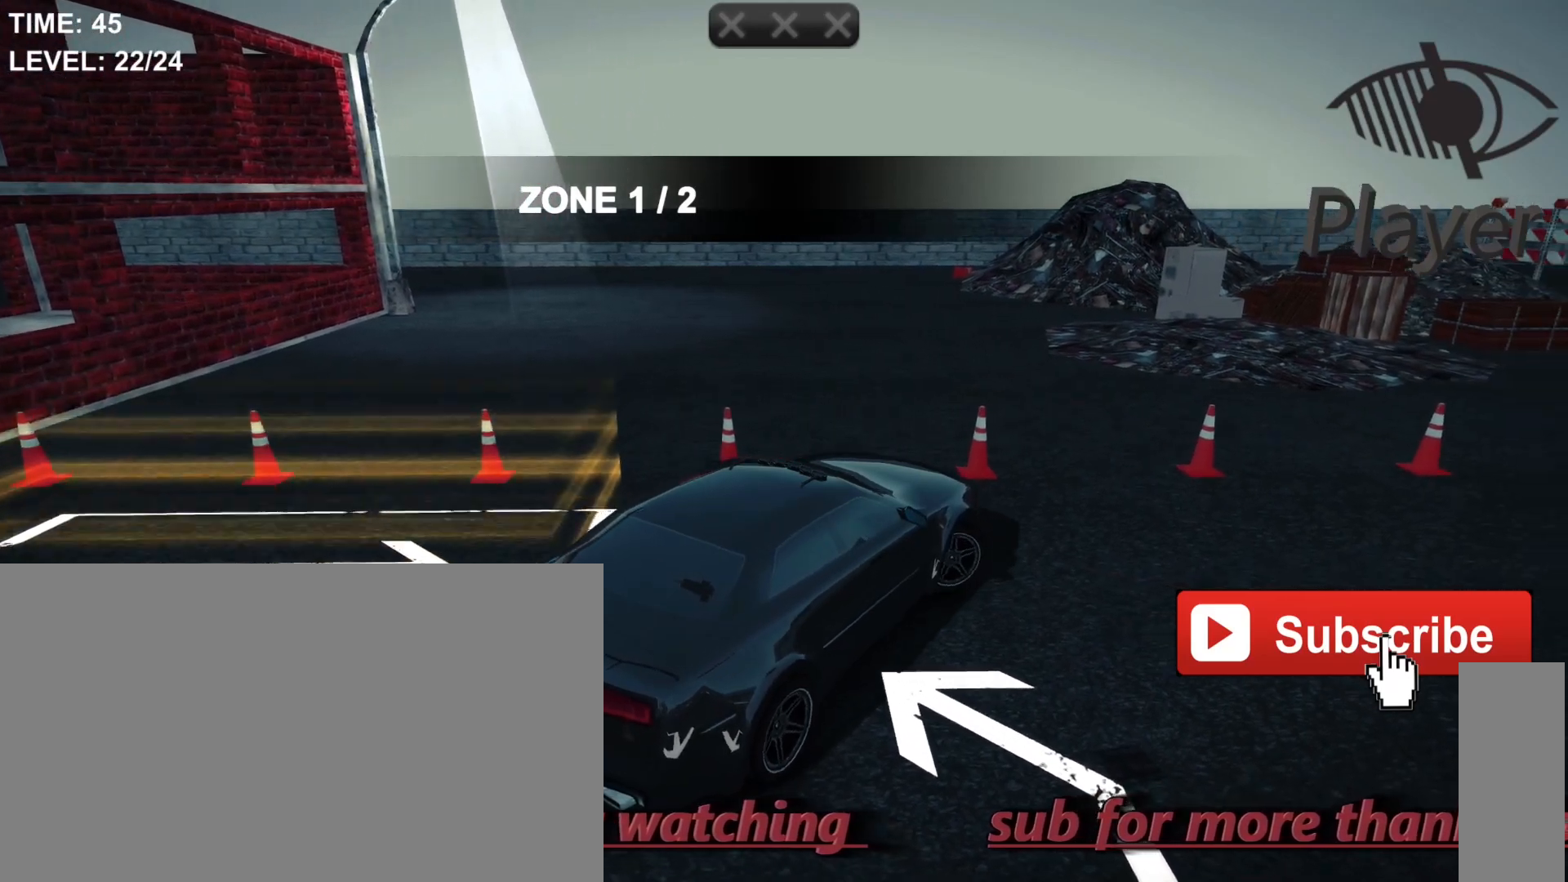
{"keys": ["d"], "mouse": [], "events": []}
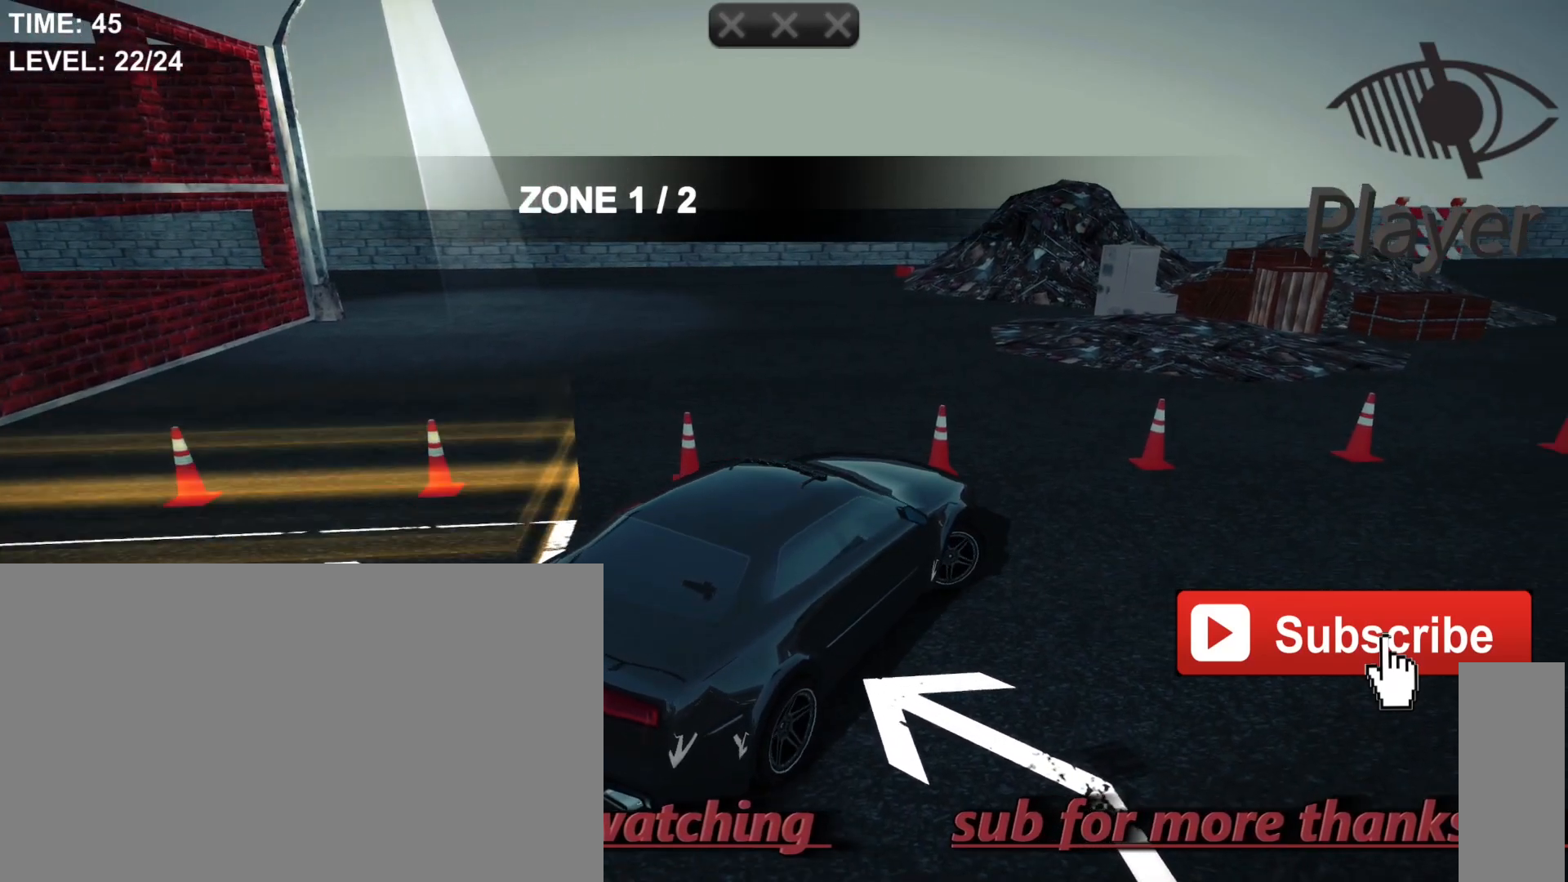
{"keys": ["d"], "mouse": [], "events": [[150, "w", "down"], [267, "w", "up"]]}
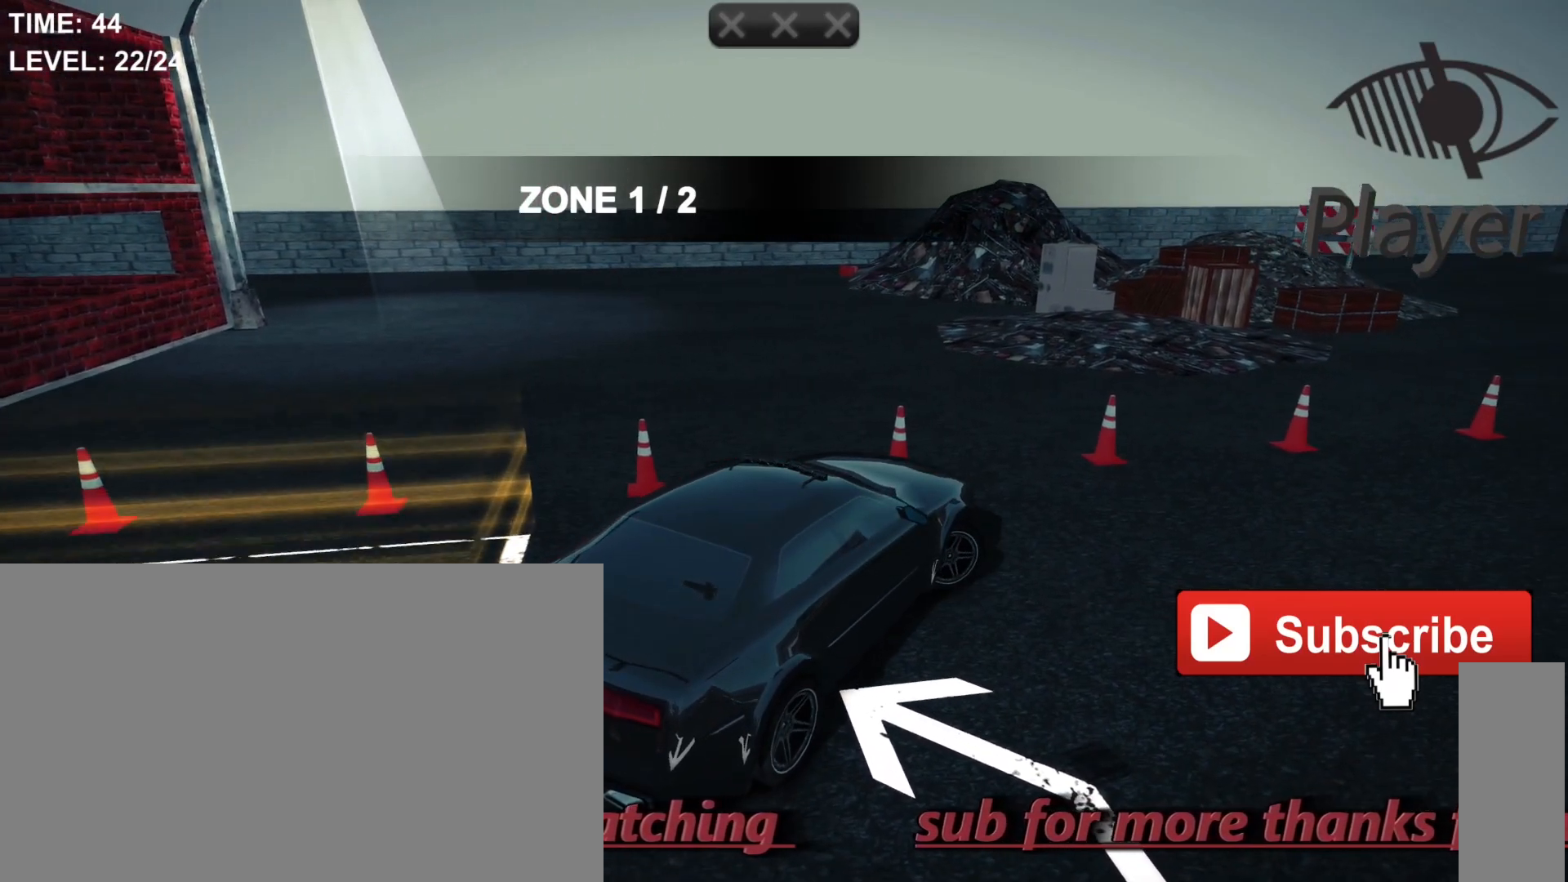
{"keys": ["d"], "mouse": [], "events": []}